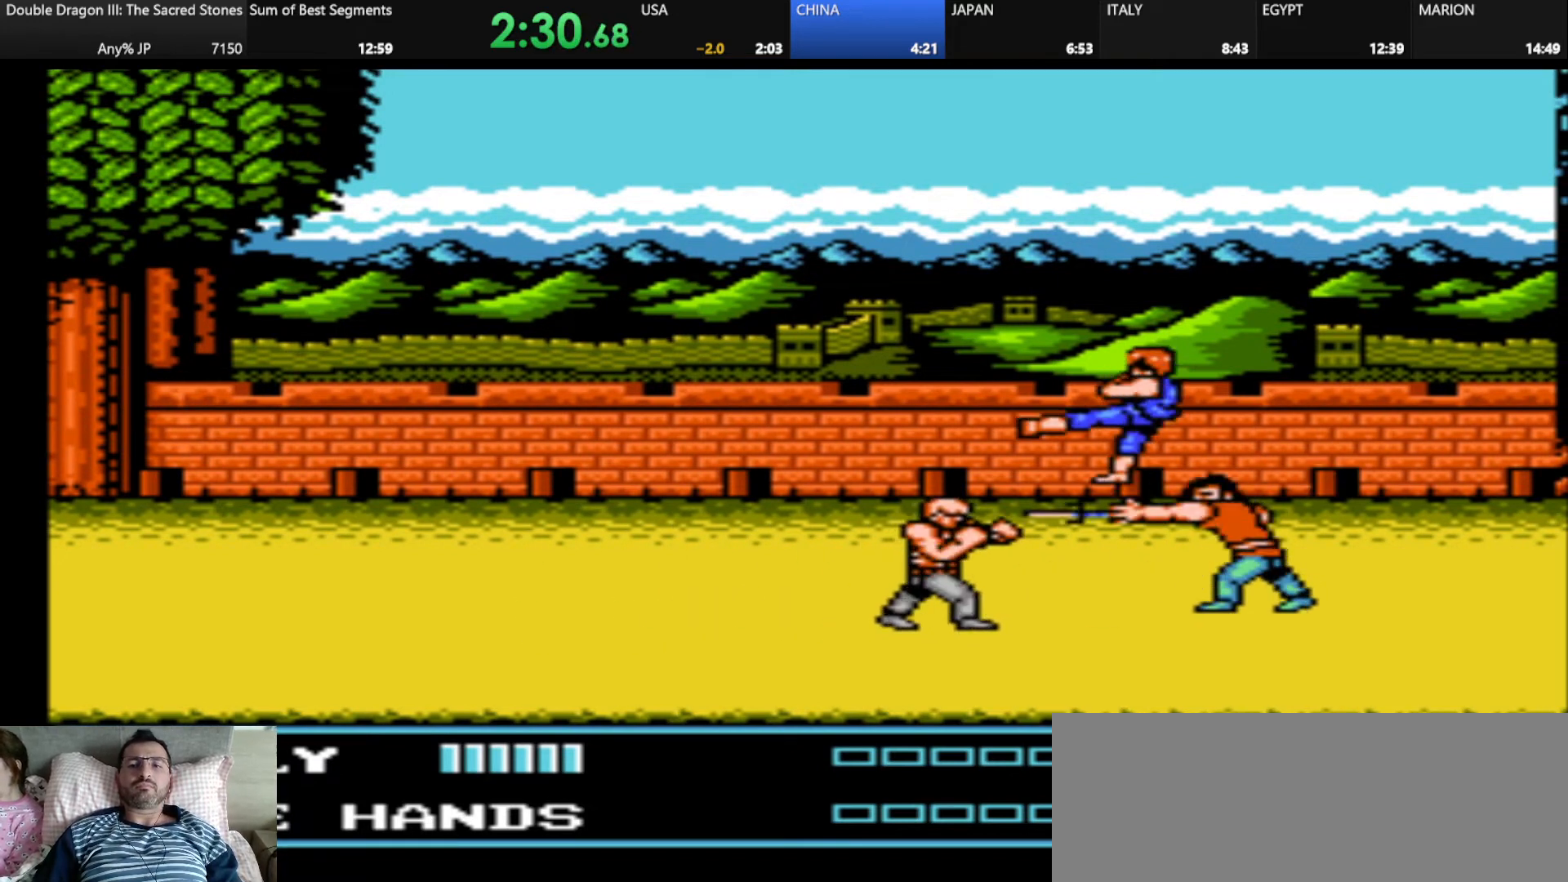
Gameplay with keyboard; each line is a JSON object with the keys held at the frame after it. "events" lists presses ("down") and releases ("up") of "alt_l", "alt_r", "caps_lock", "ctrl_l", "ctrl_r", "d", "down", "escape", "f", "f1", "f10", "f11", "f12", "f2", "f3", "f4", "f5", "f6", "f7", "f8", "f9", "g", "h", "j", "k", "l", "left", "m", "q", "right", "s", "shift", "space", "super", "tab" and "up" between this image and that frame as [ms after this image, input, new state], when the widget could be followed in between. No other keys are recorded. Mouse input is not recorded.
{"keys": [], "events": []}
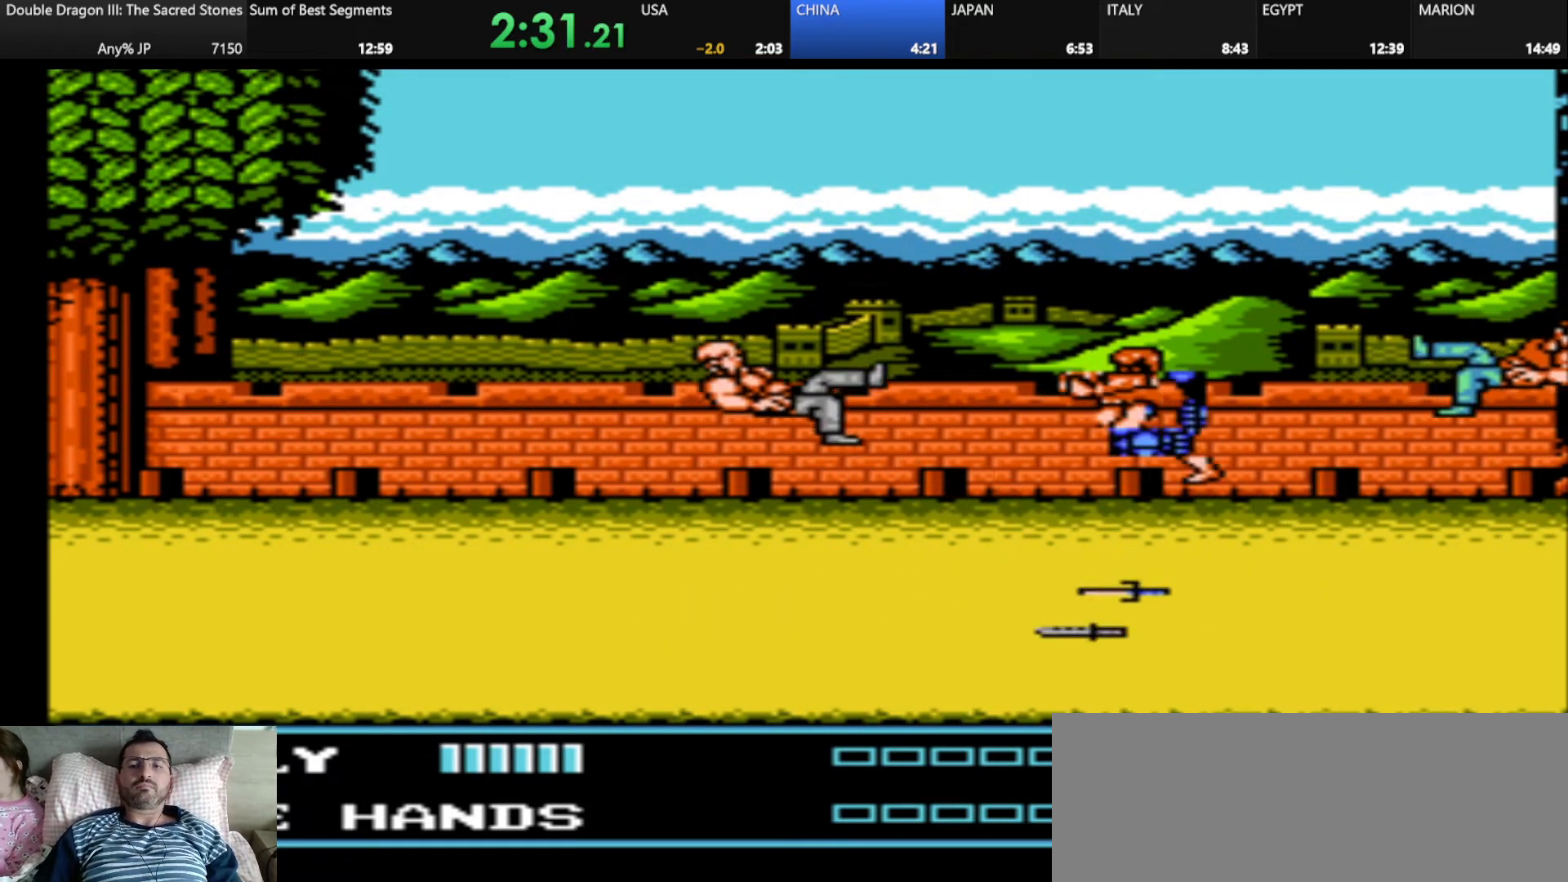
{"keys": [], "events": []}
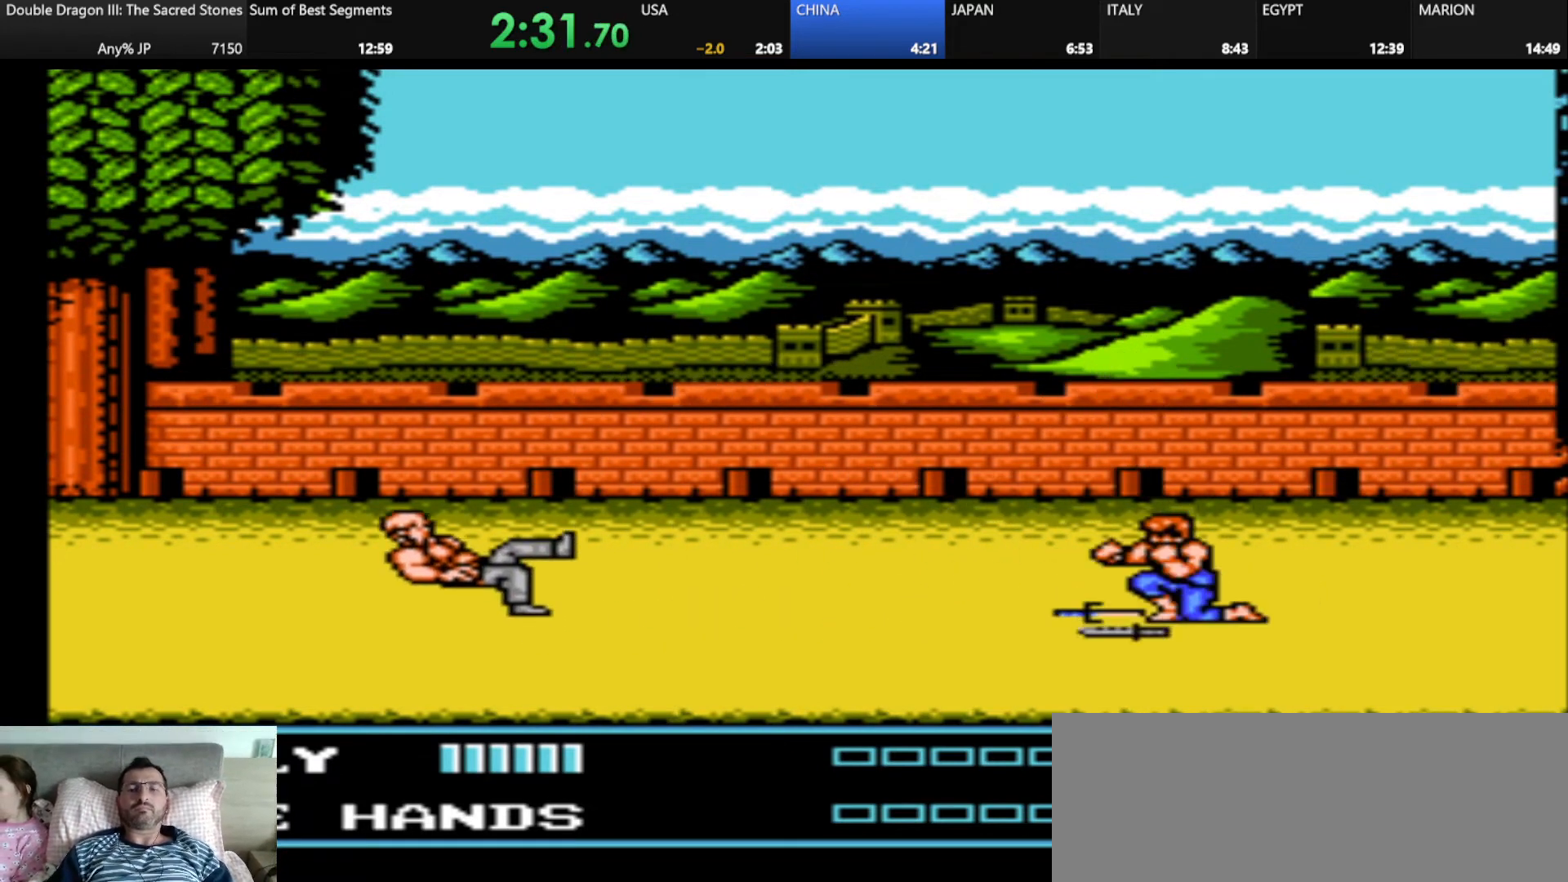
{"keys": ["d"], "events": [[292, "d", "down"], [375, "d", "up"], [500, "d", "down"]]}
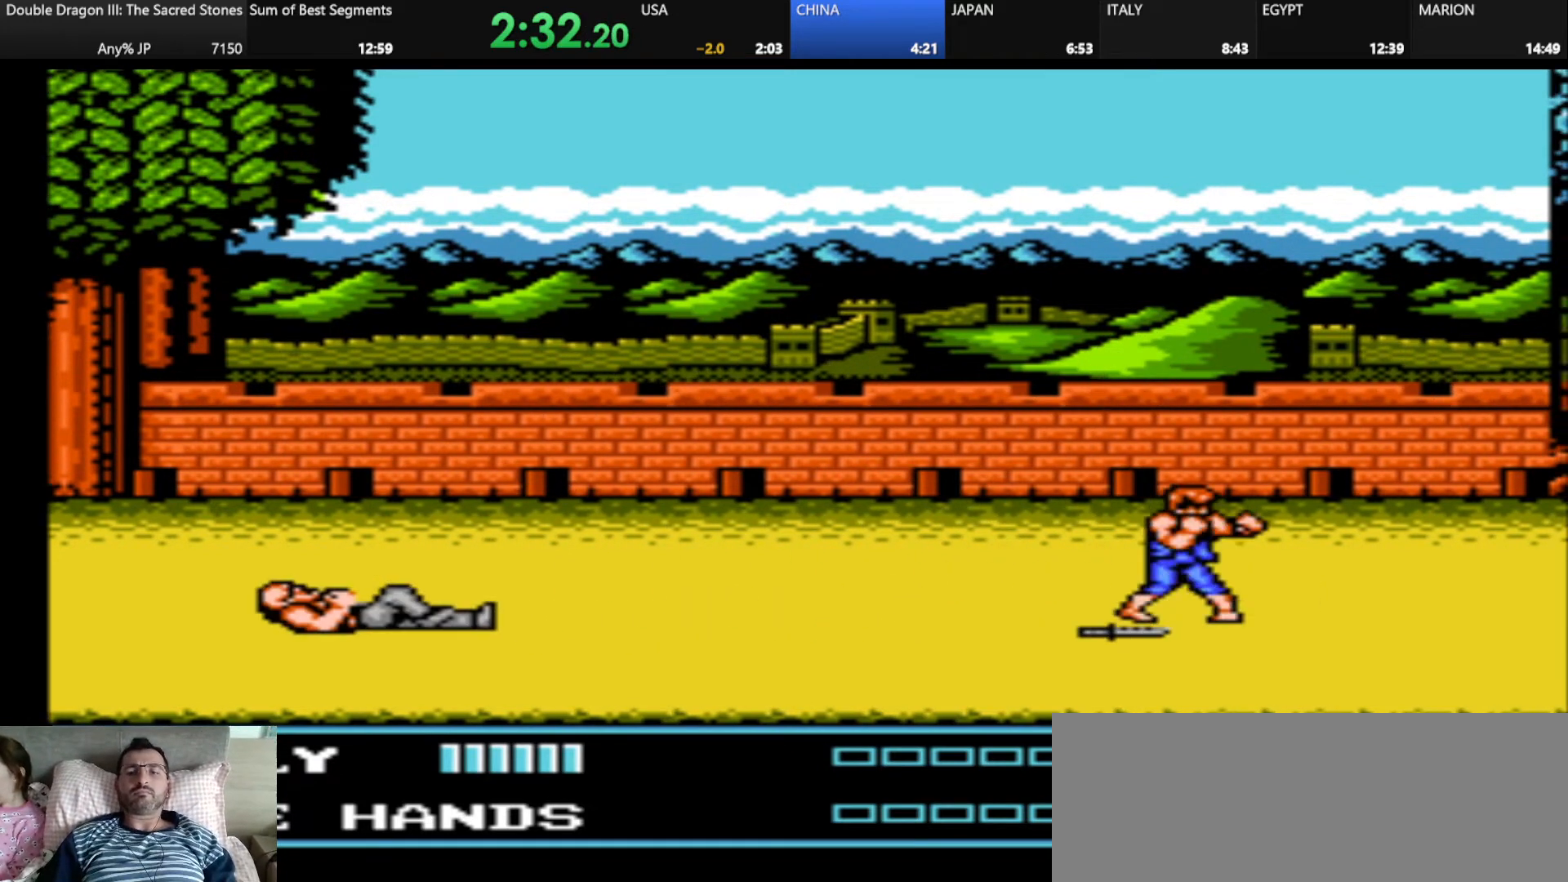
{"keys": [], "events": [[42, "d", "up"], [209, "d", "down"], [250, "d", "up"], [292, "d", "down"], [417, "d", "up"]]}
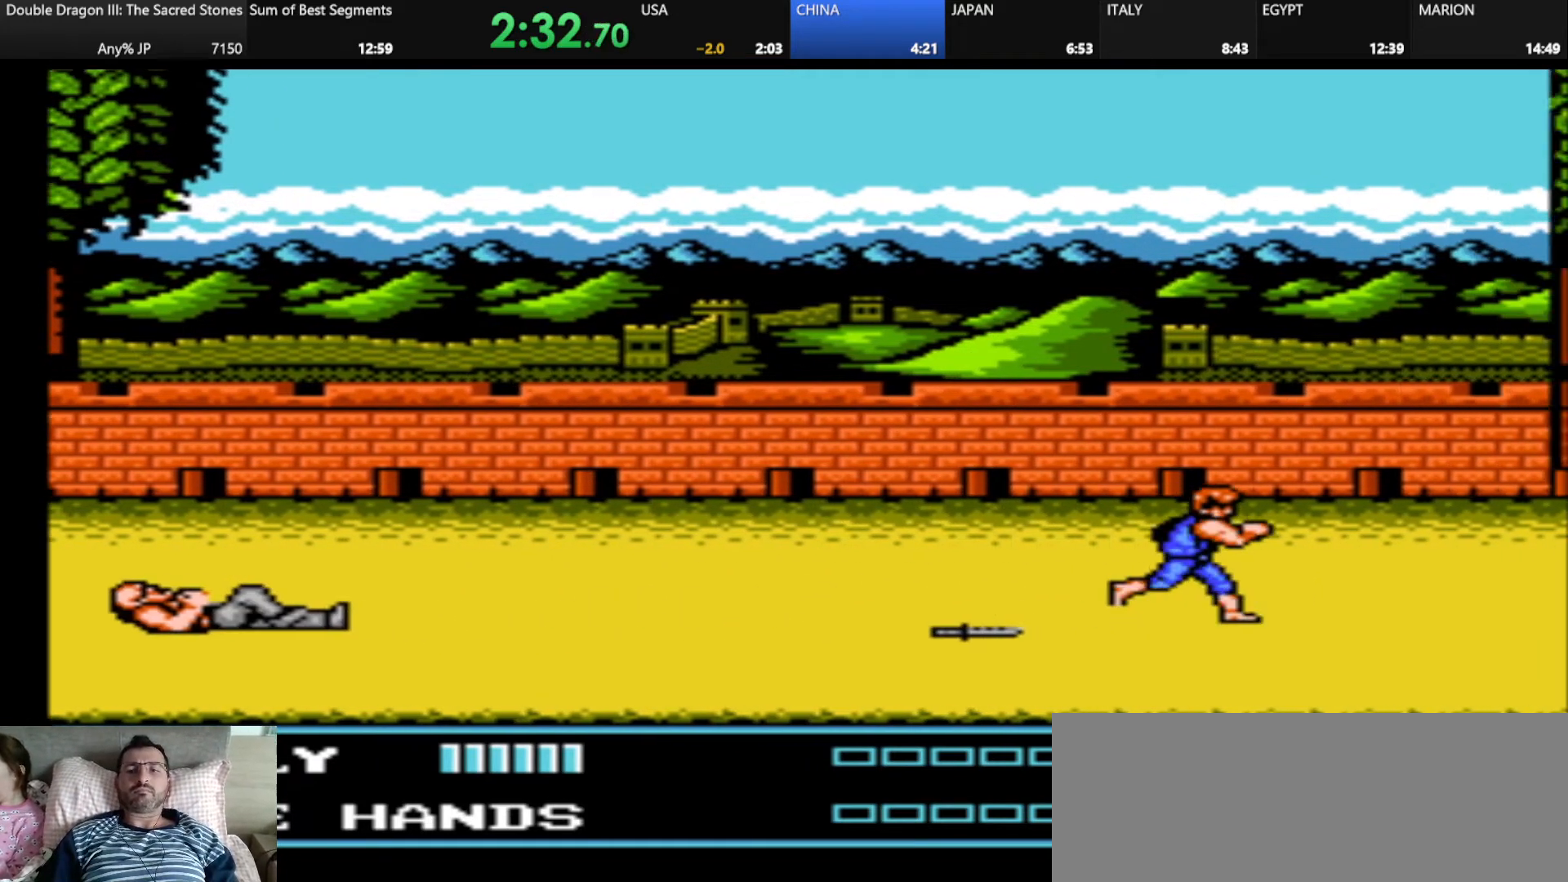
{"keys": [], "events": []}
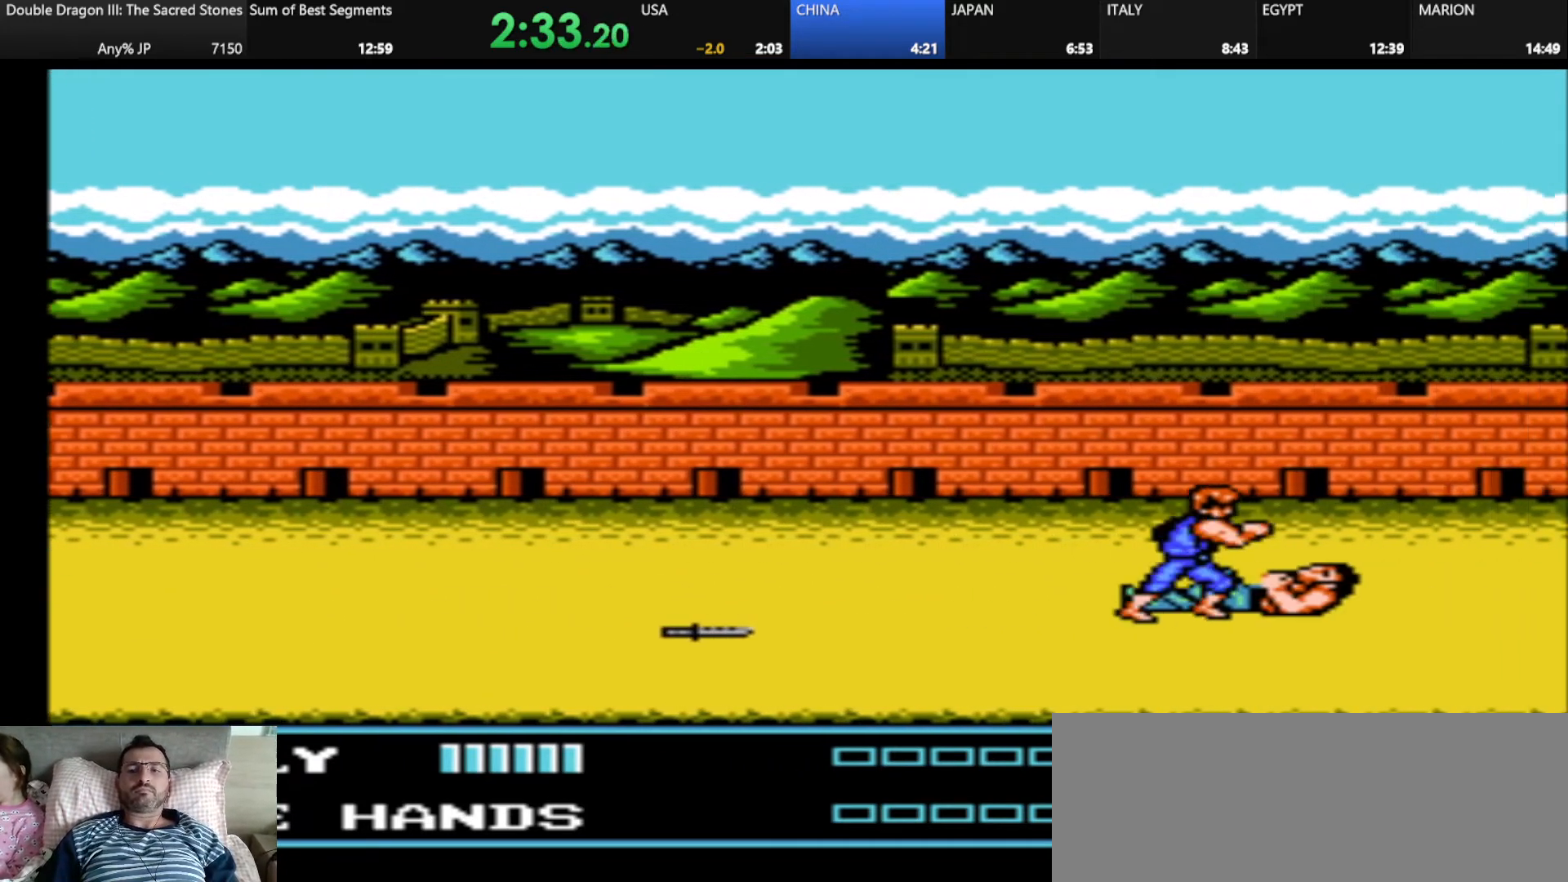
{"keys": [], "events": []}
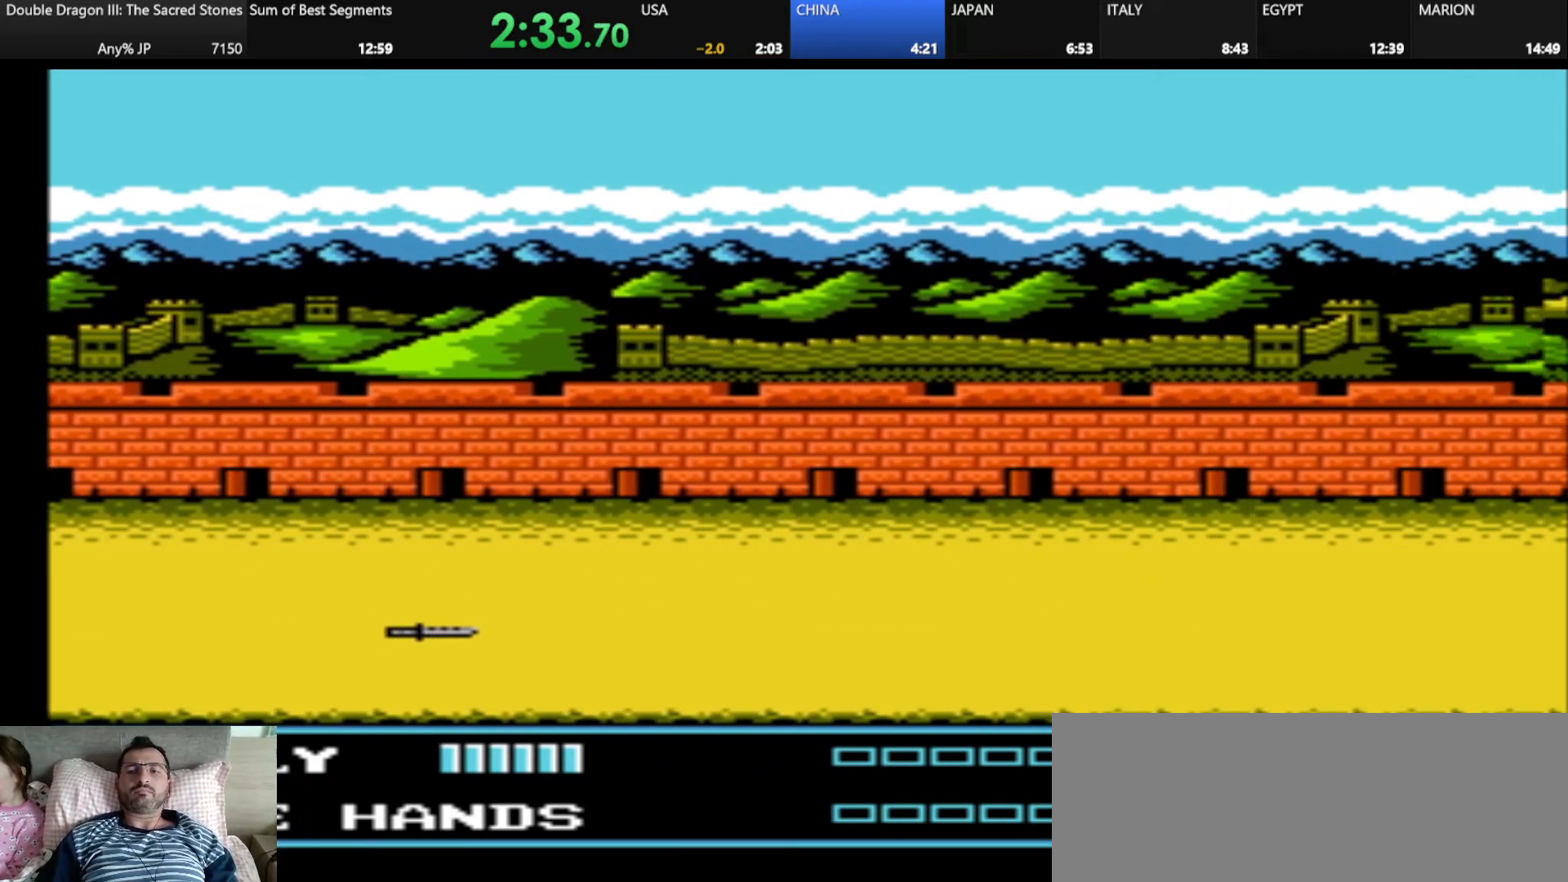
{"keys": [], "events": []}
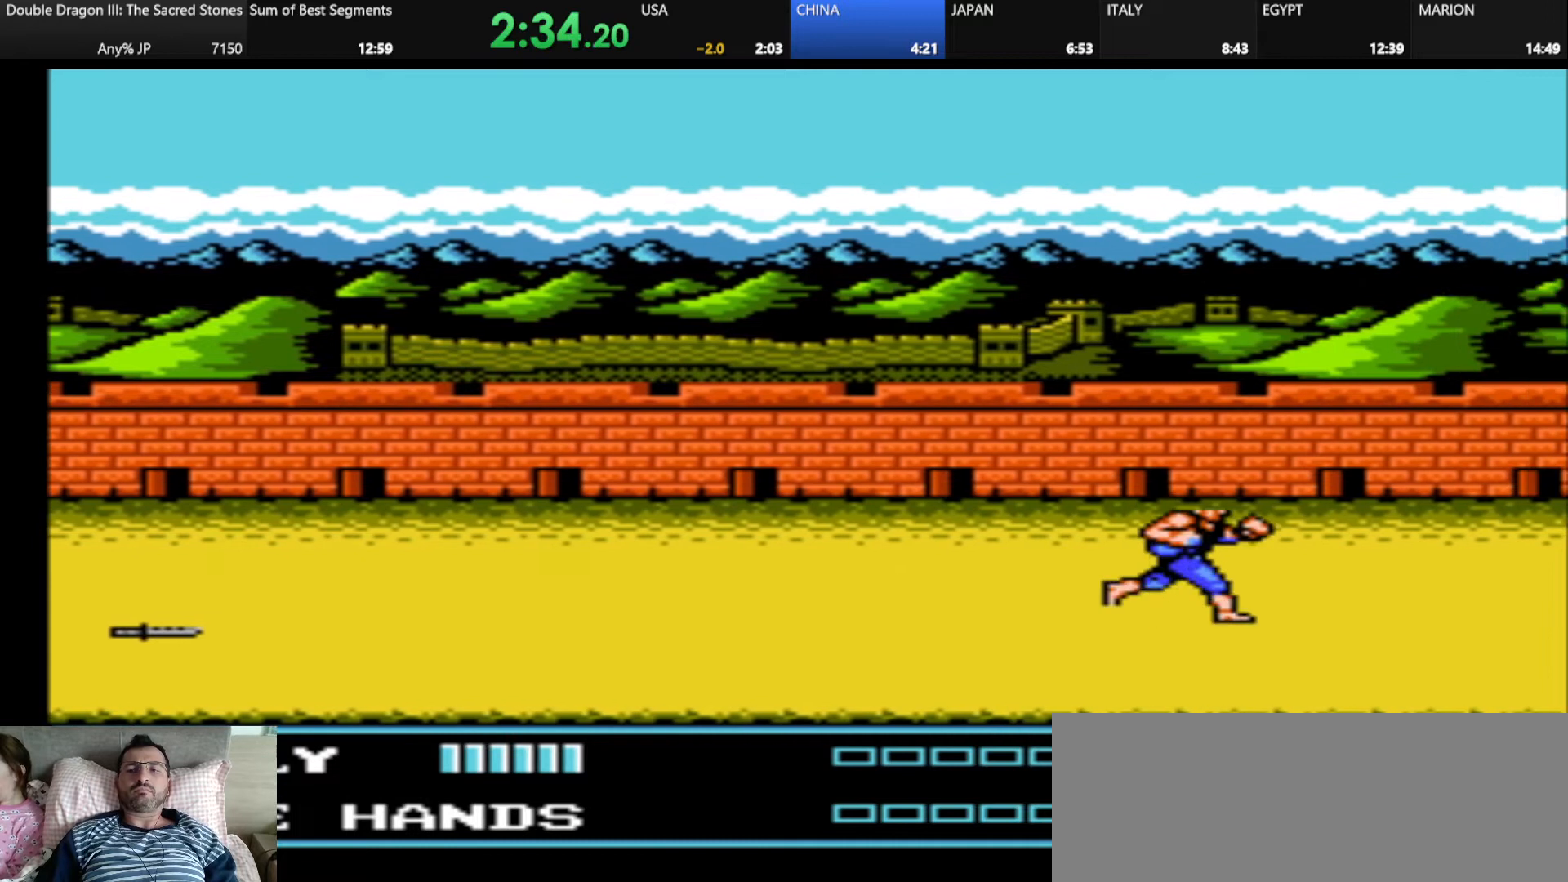
{"keys": [], "events": []}
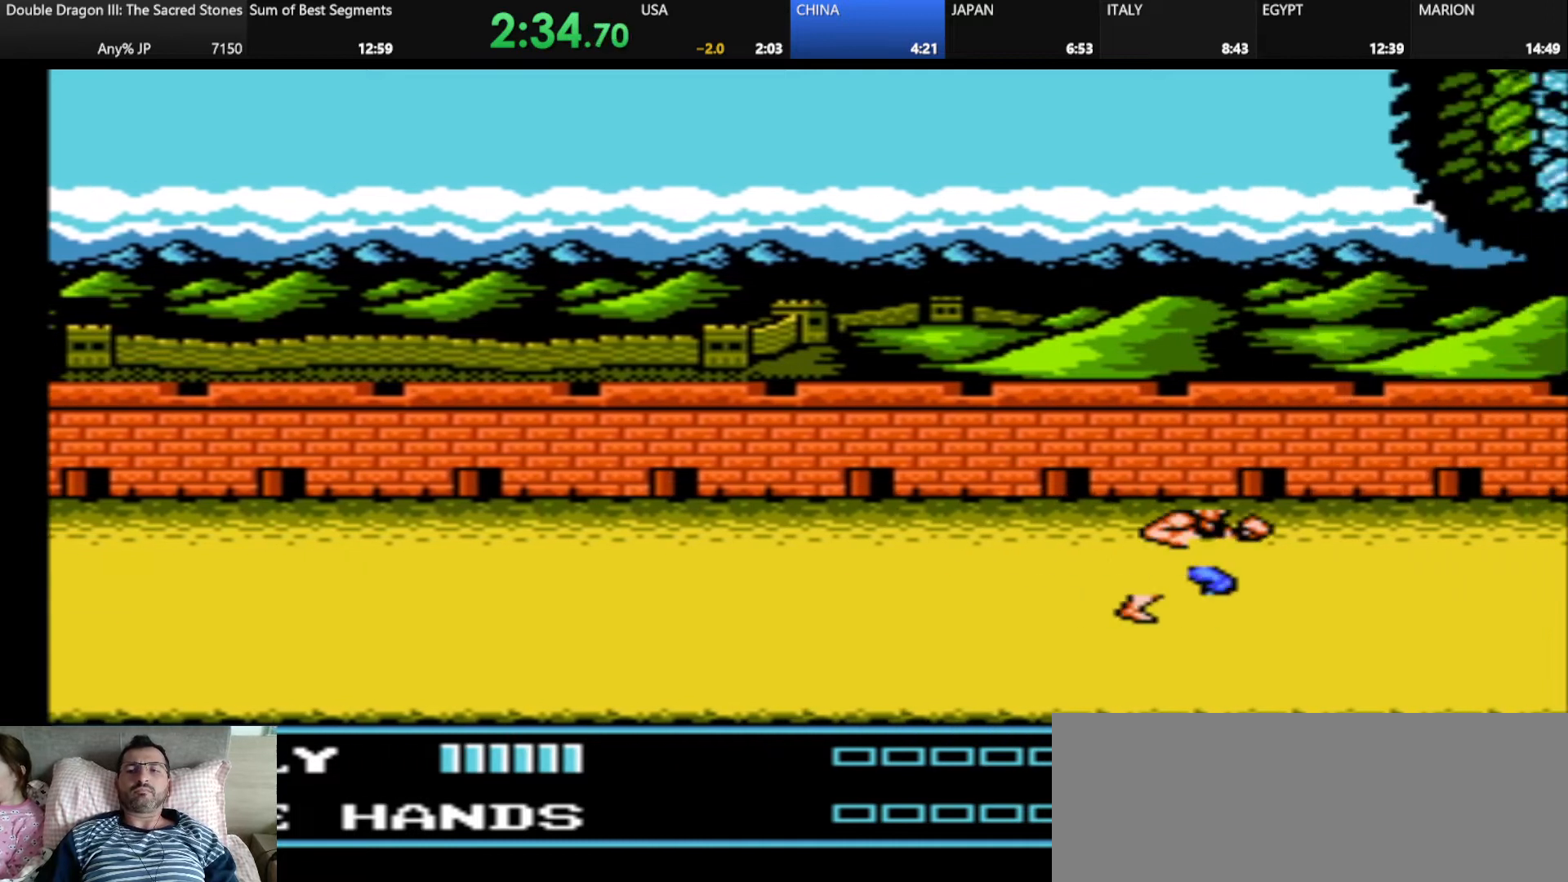
{"keys": [], "events": []}
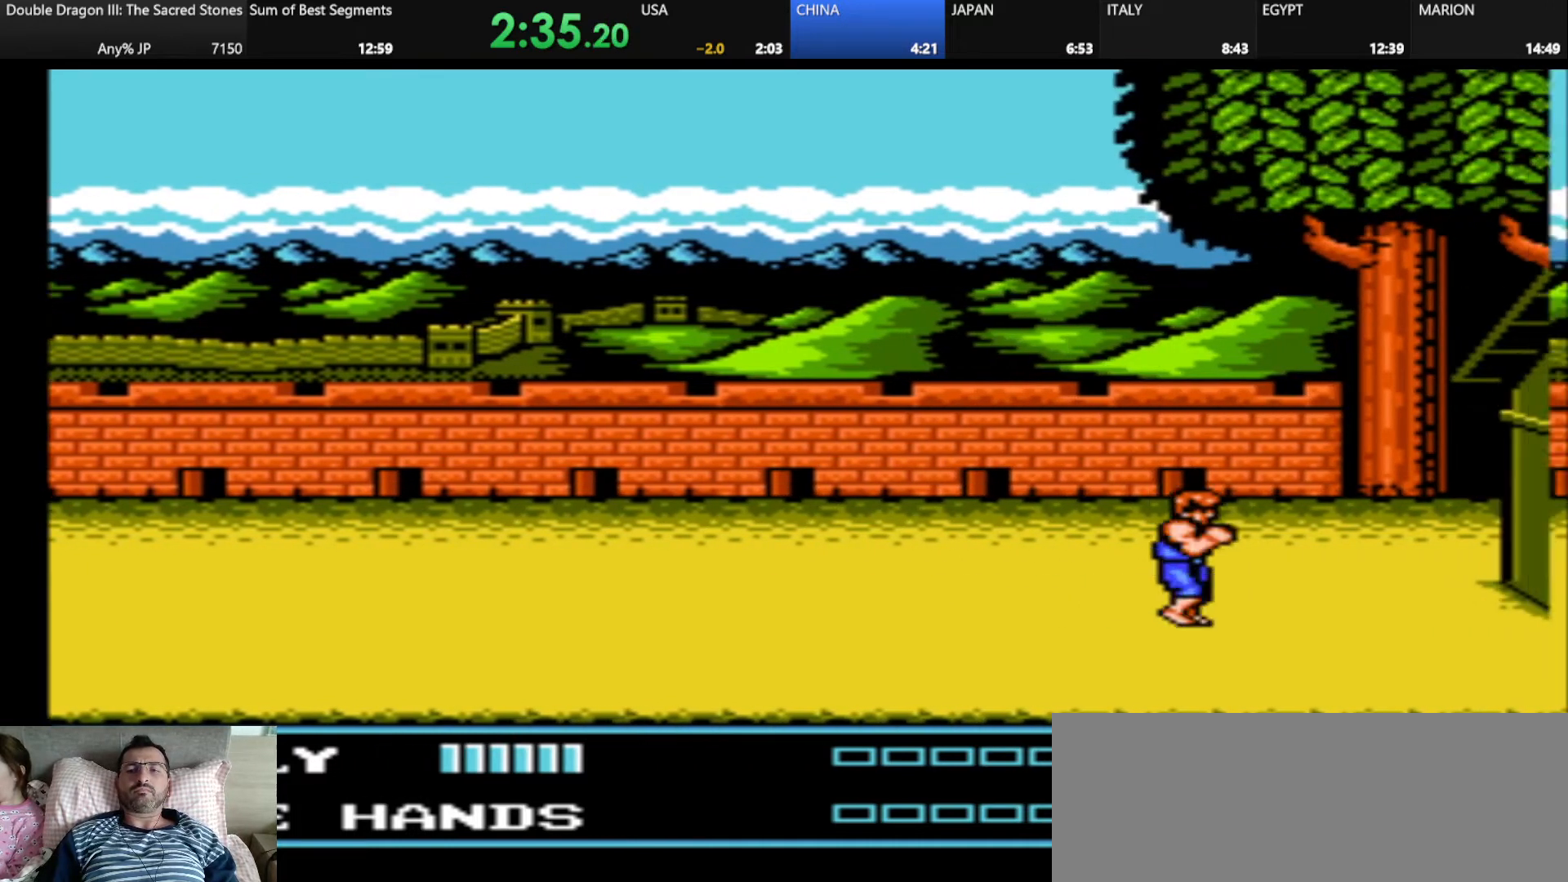
{"keys": [], "events": []}
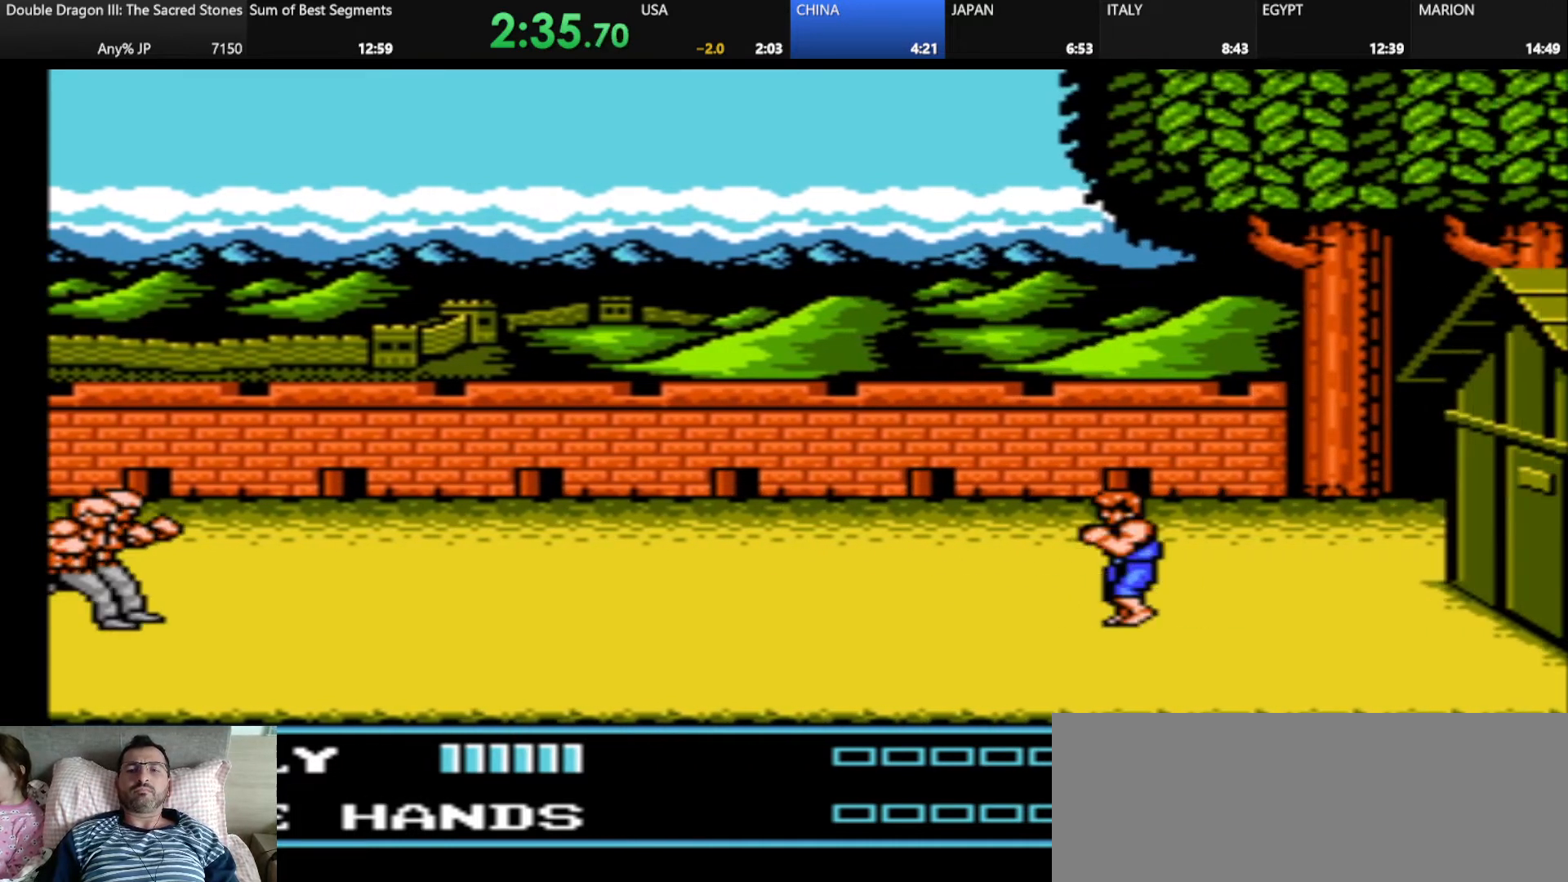
{"keys": ["j", "k"], "events": [[500, "j", "down"], [500, "k", "down"]]}
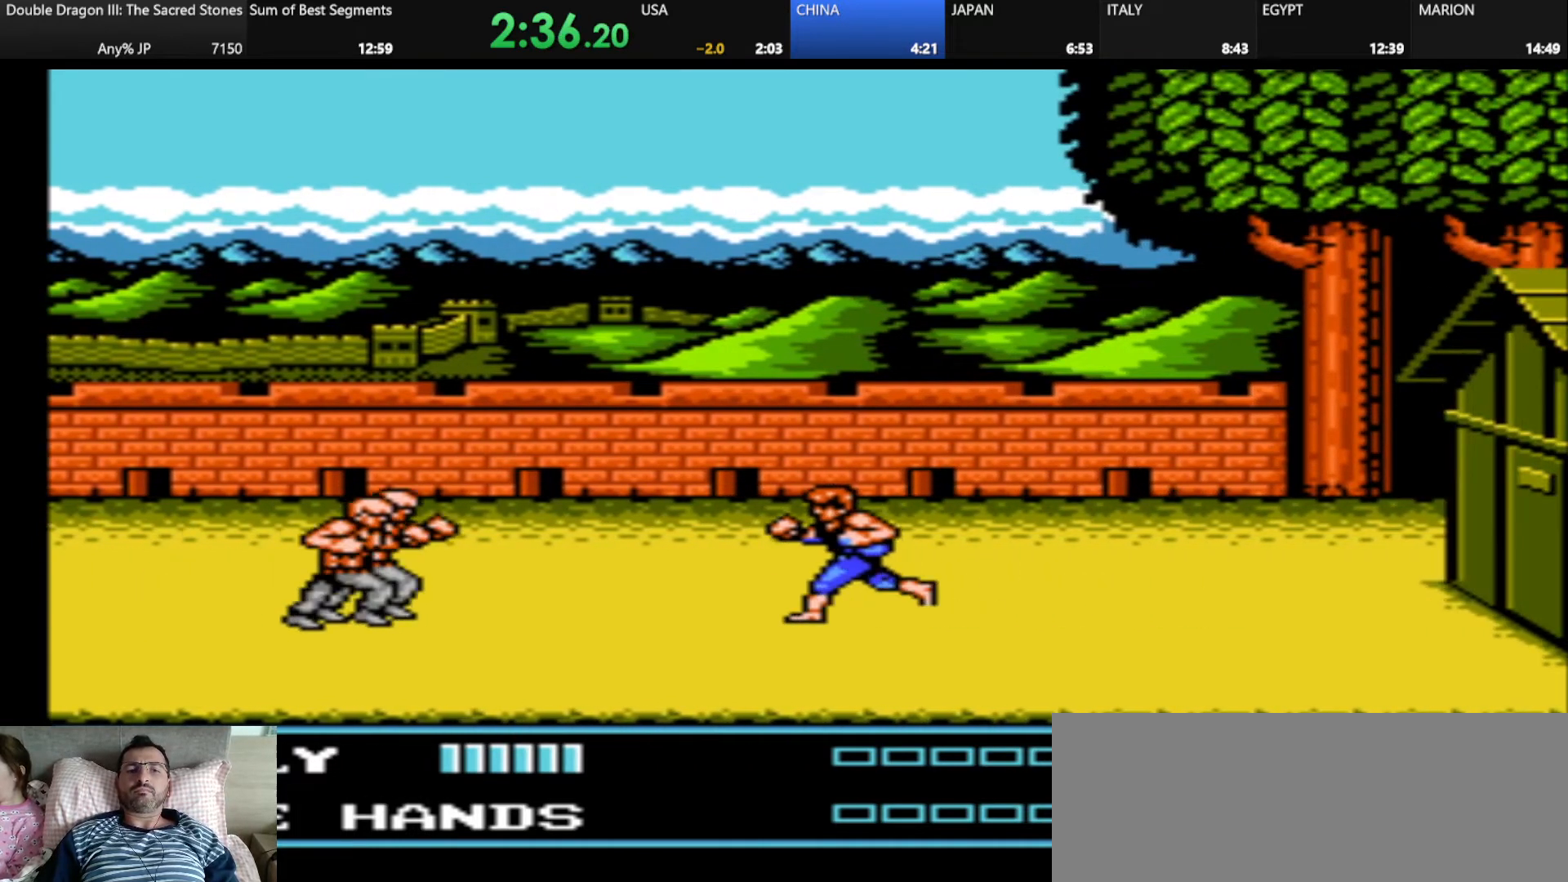
{"keys": [], "events": [[84, "j", "up"], [84, "k", "up"], [250, "j", "down"], [459, "j", "up"]]}
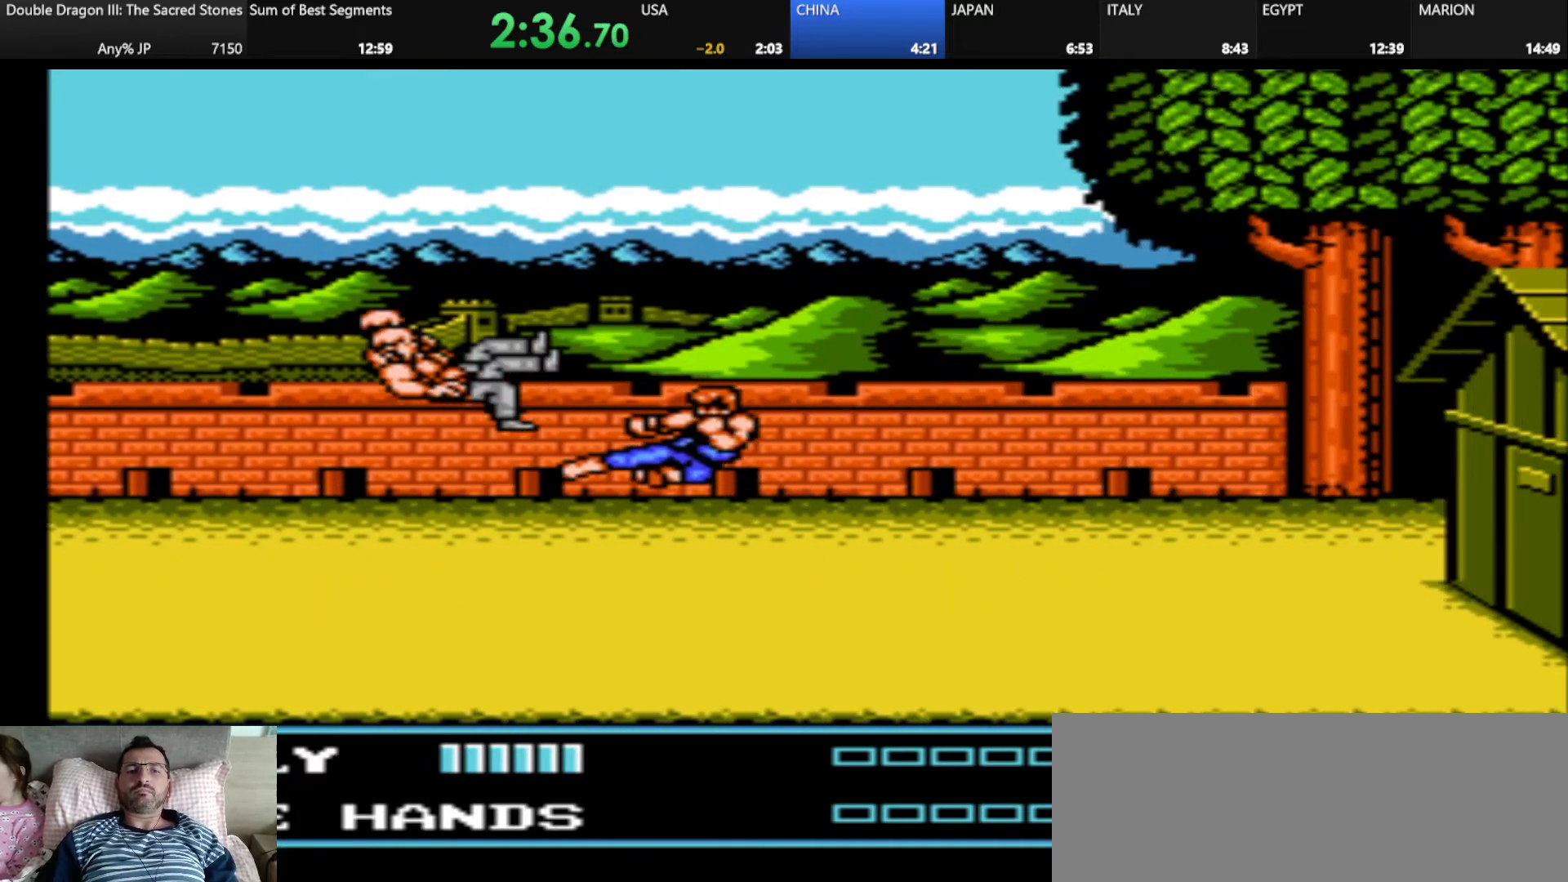
{"keys": [], "events": []}
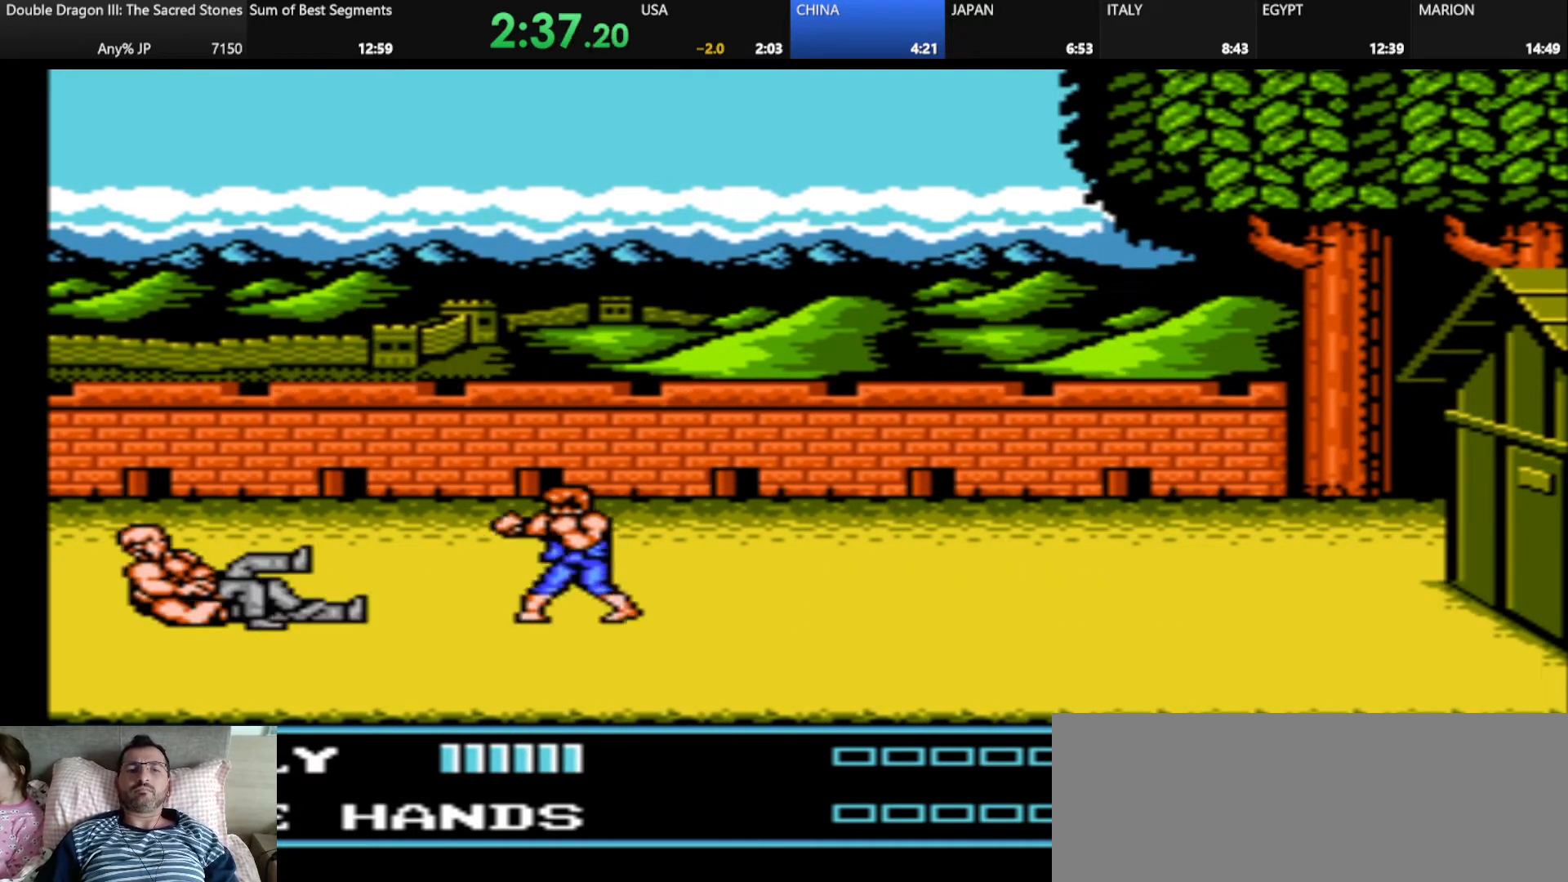
{"keys": [], "events": []}
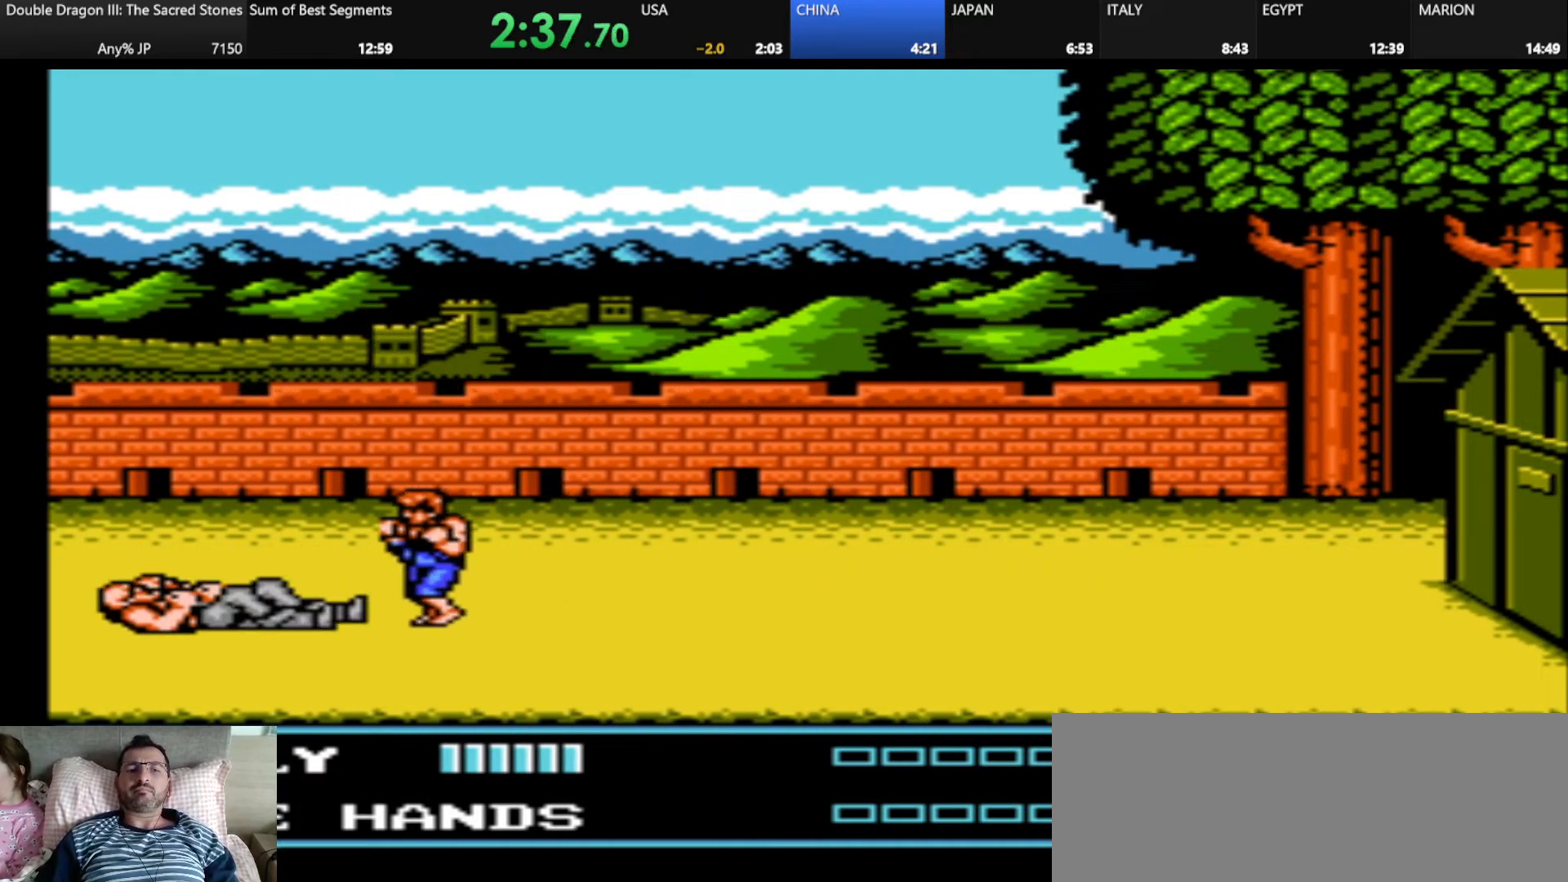
{"keys": ["j"], "events": [[417, "j", "down"]]}
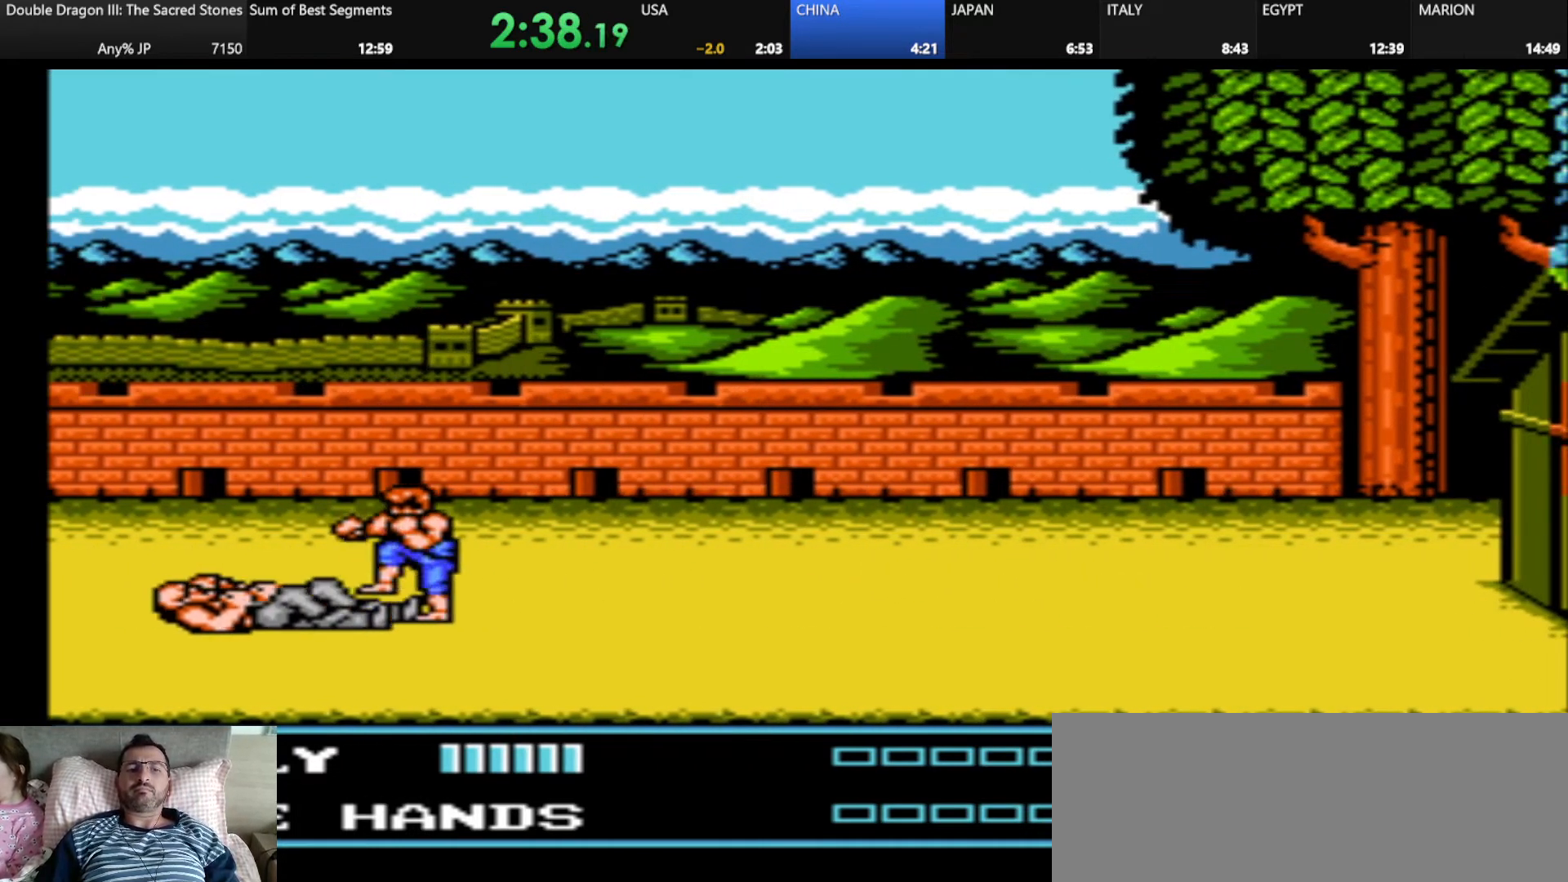
{"keys": [], "events": [[167, "j", "up"], [376, "j", "down"], [376, "k", "down"], [459, "j", "up"], [459, "k", "up"]]}
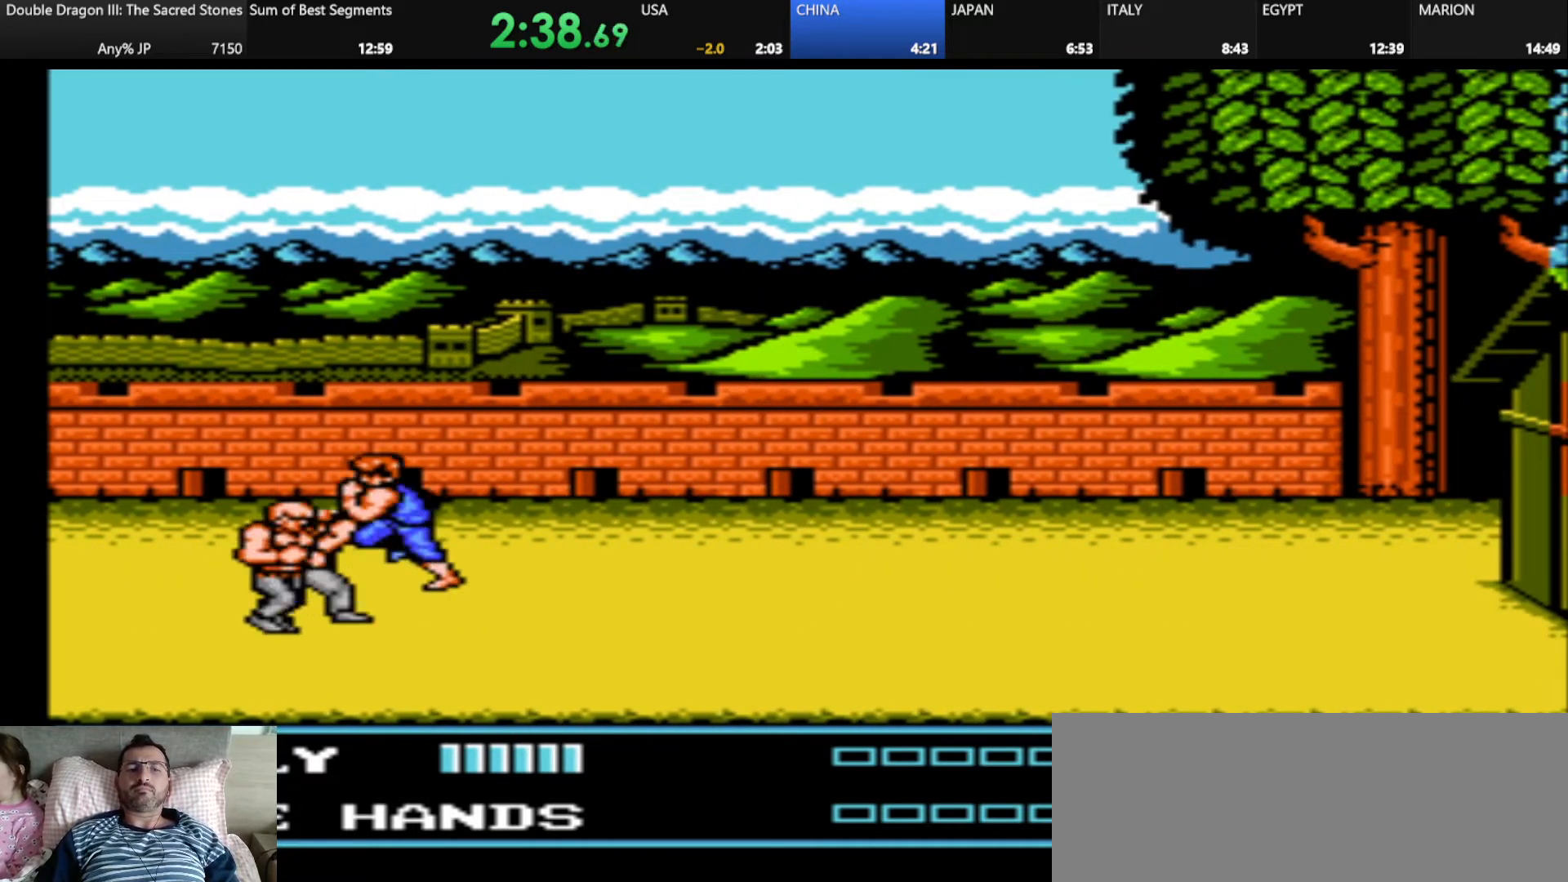
{"keys": [], "events": [[83, "j", "down"], [125, "k", "down"], [167, "j", "up"], [167, "k", "up"], [250, "j", "down"], [292, "k", "down"], [375, "k", "up"], [417, "j", "up"]]}
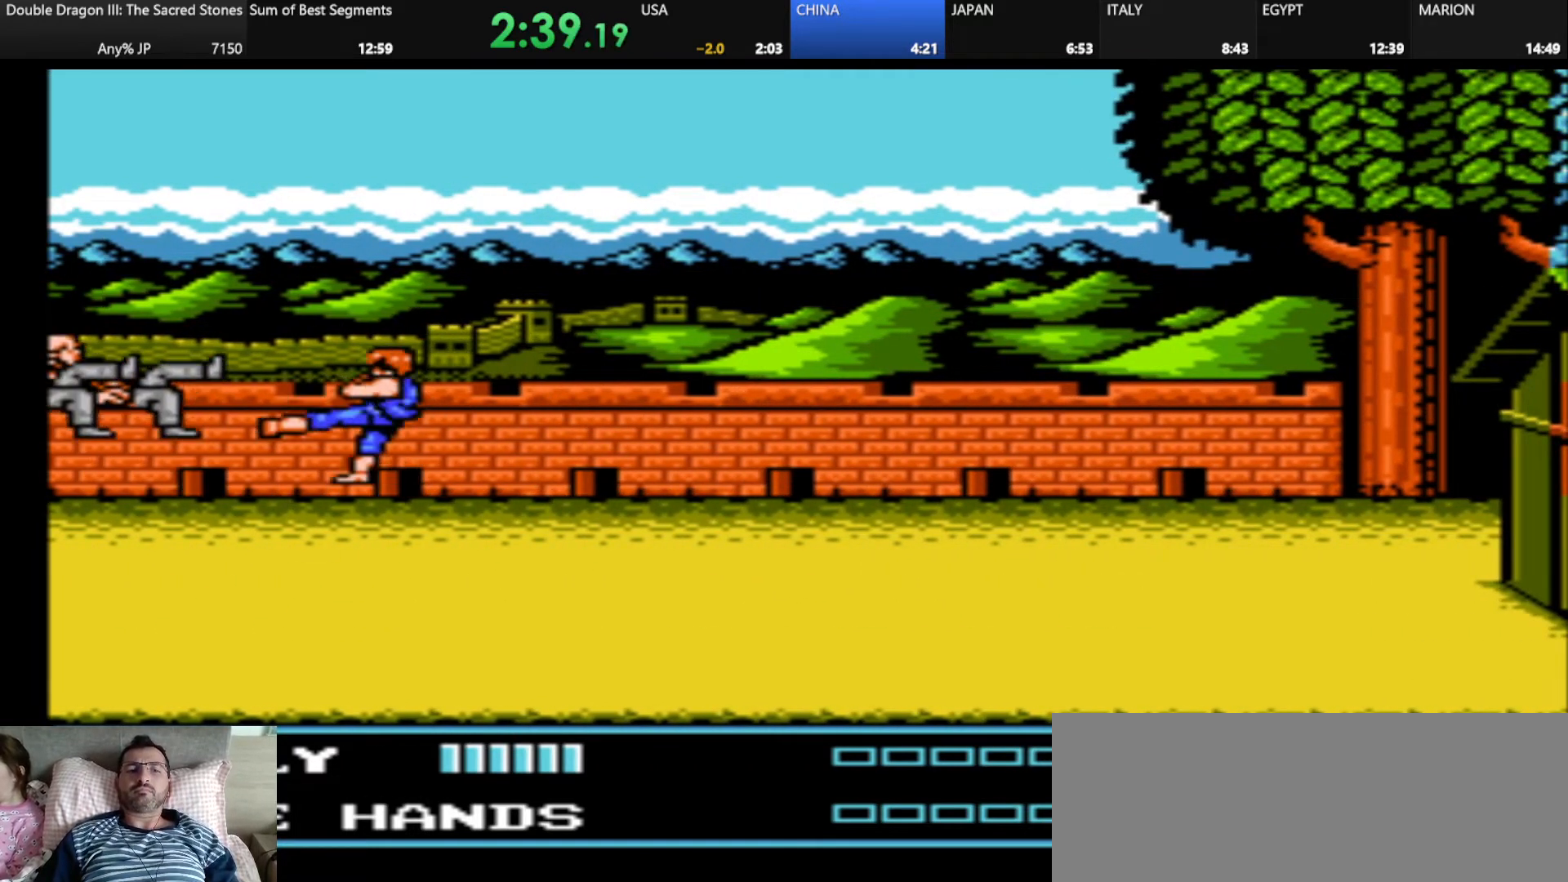
{"keys": [], "events": []}
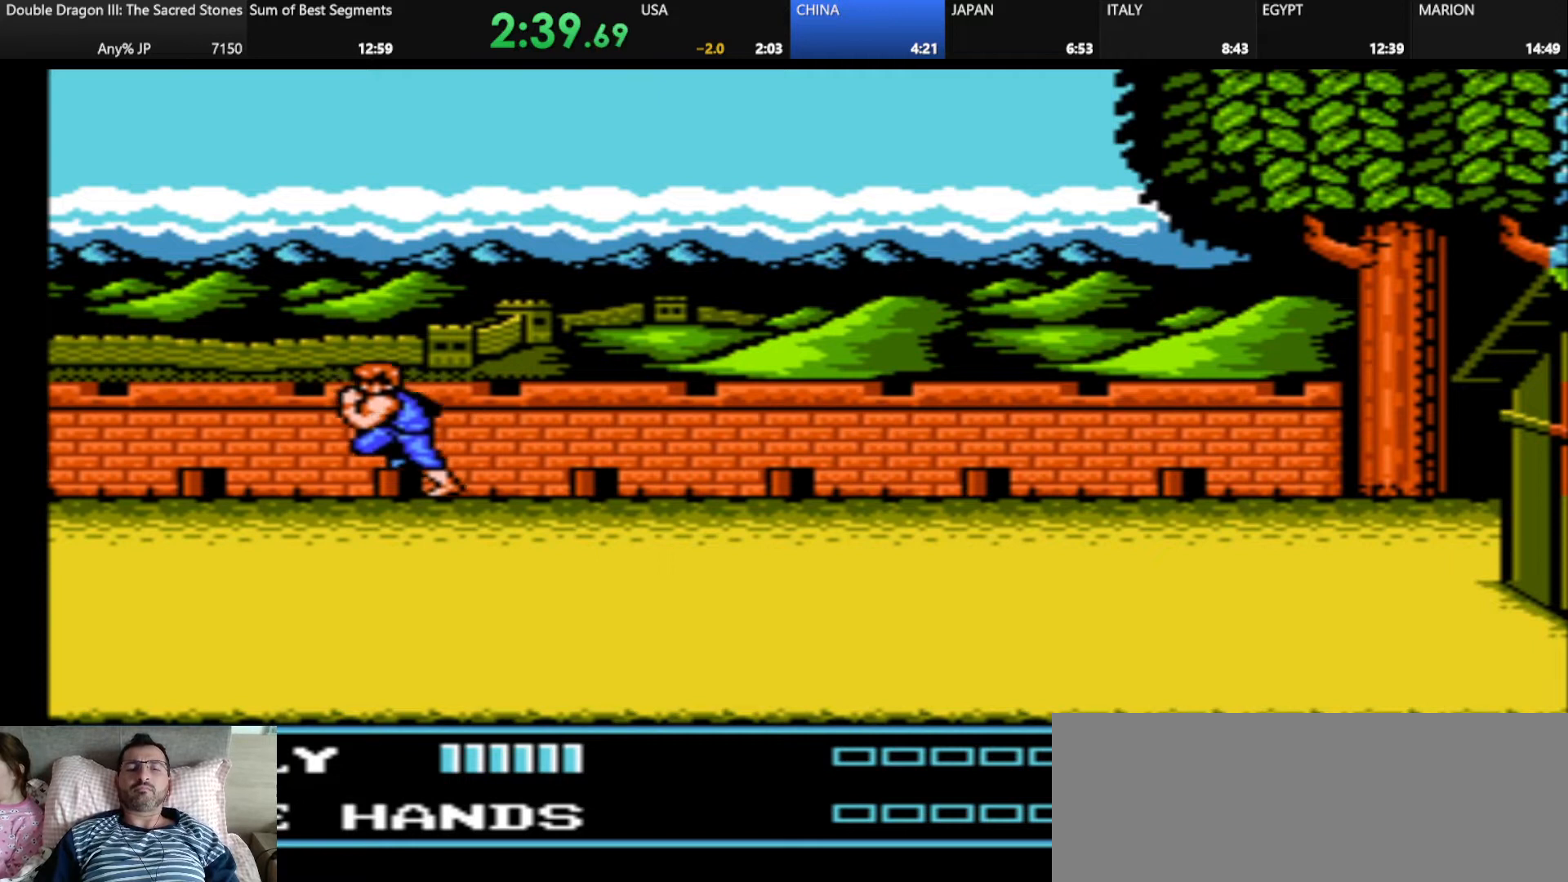
{"keys": [], "events": [[375, "d", "down"], [417, "d", "up"]]}
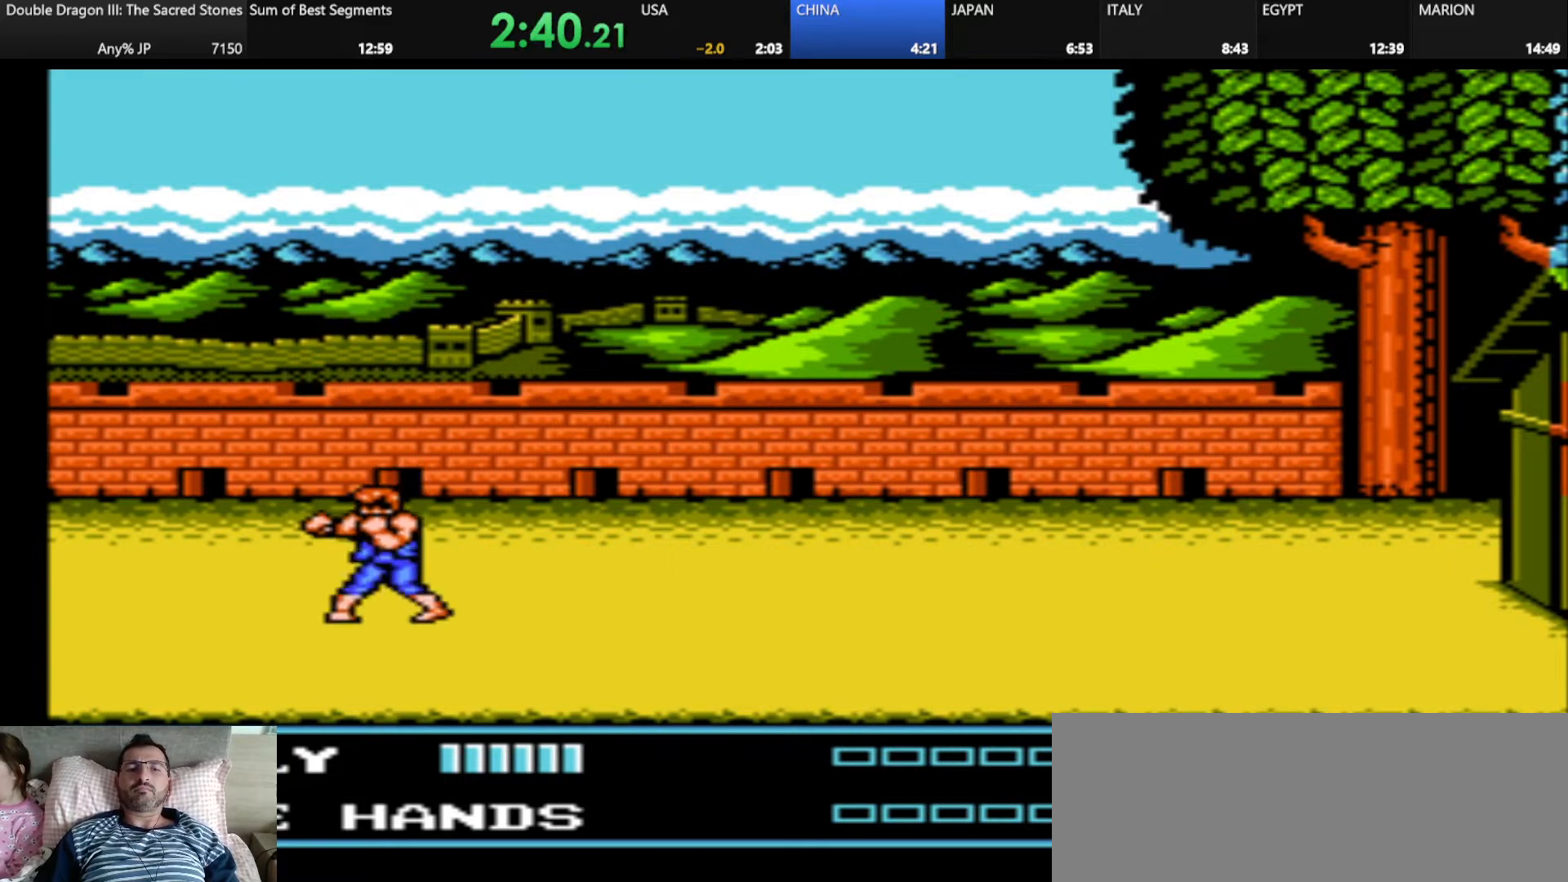
{"keys": [], "events": [[84, "d", "down"], [167, "d", "up"], [250, "d", "down"], [292, "d", "up"], [376, "d", "down"], [501, "d", "up"]]}
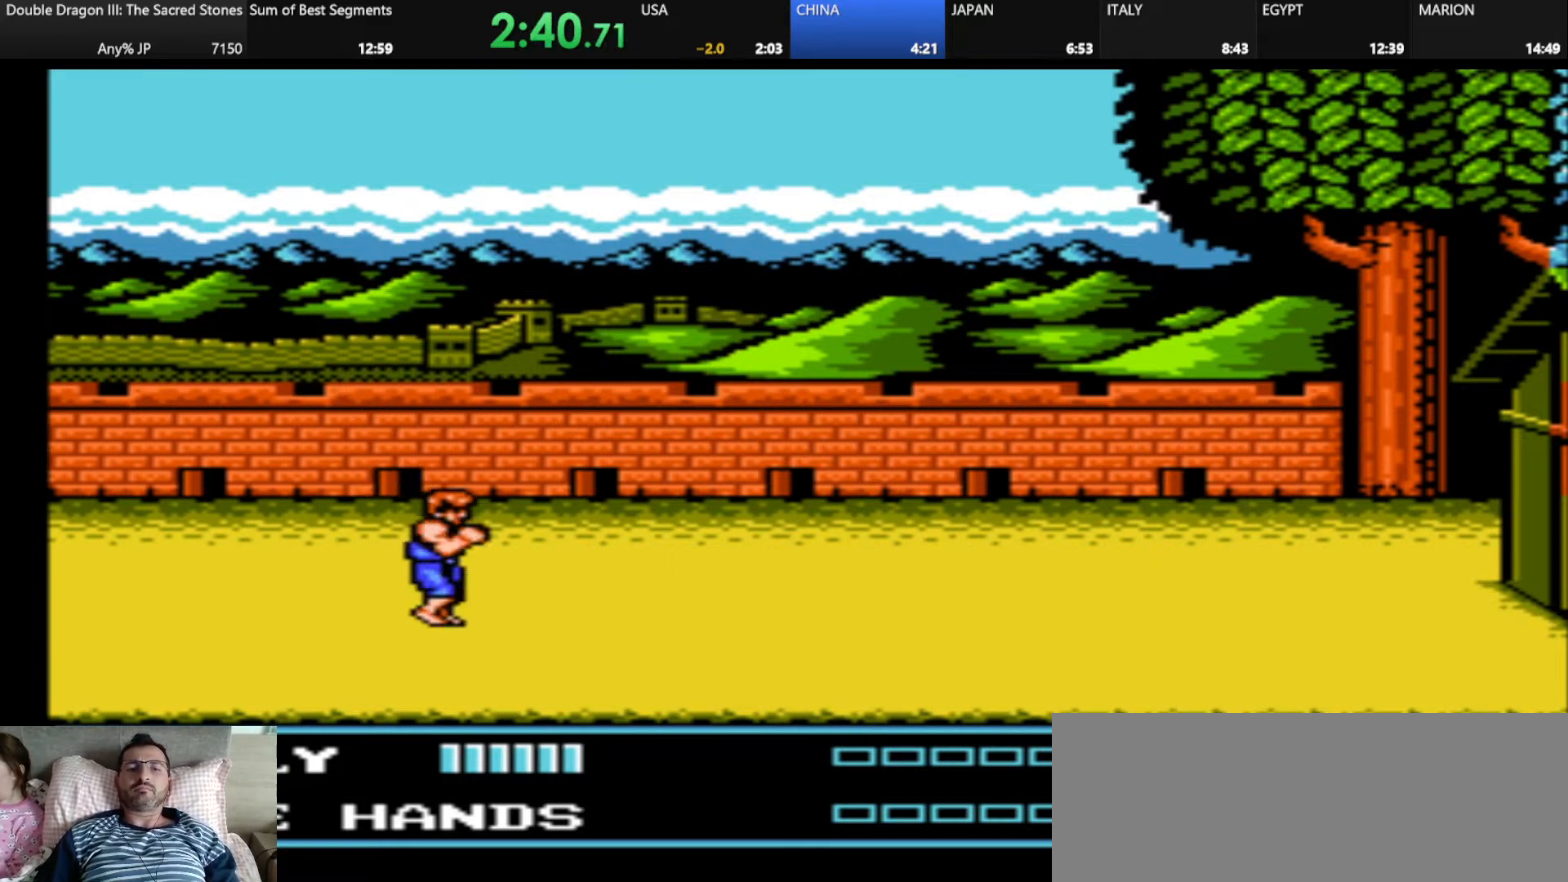
{"keys": [], "events": [[83, "d", "down"], [166, "d", "up"]]}
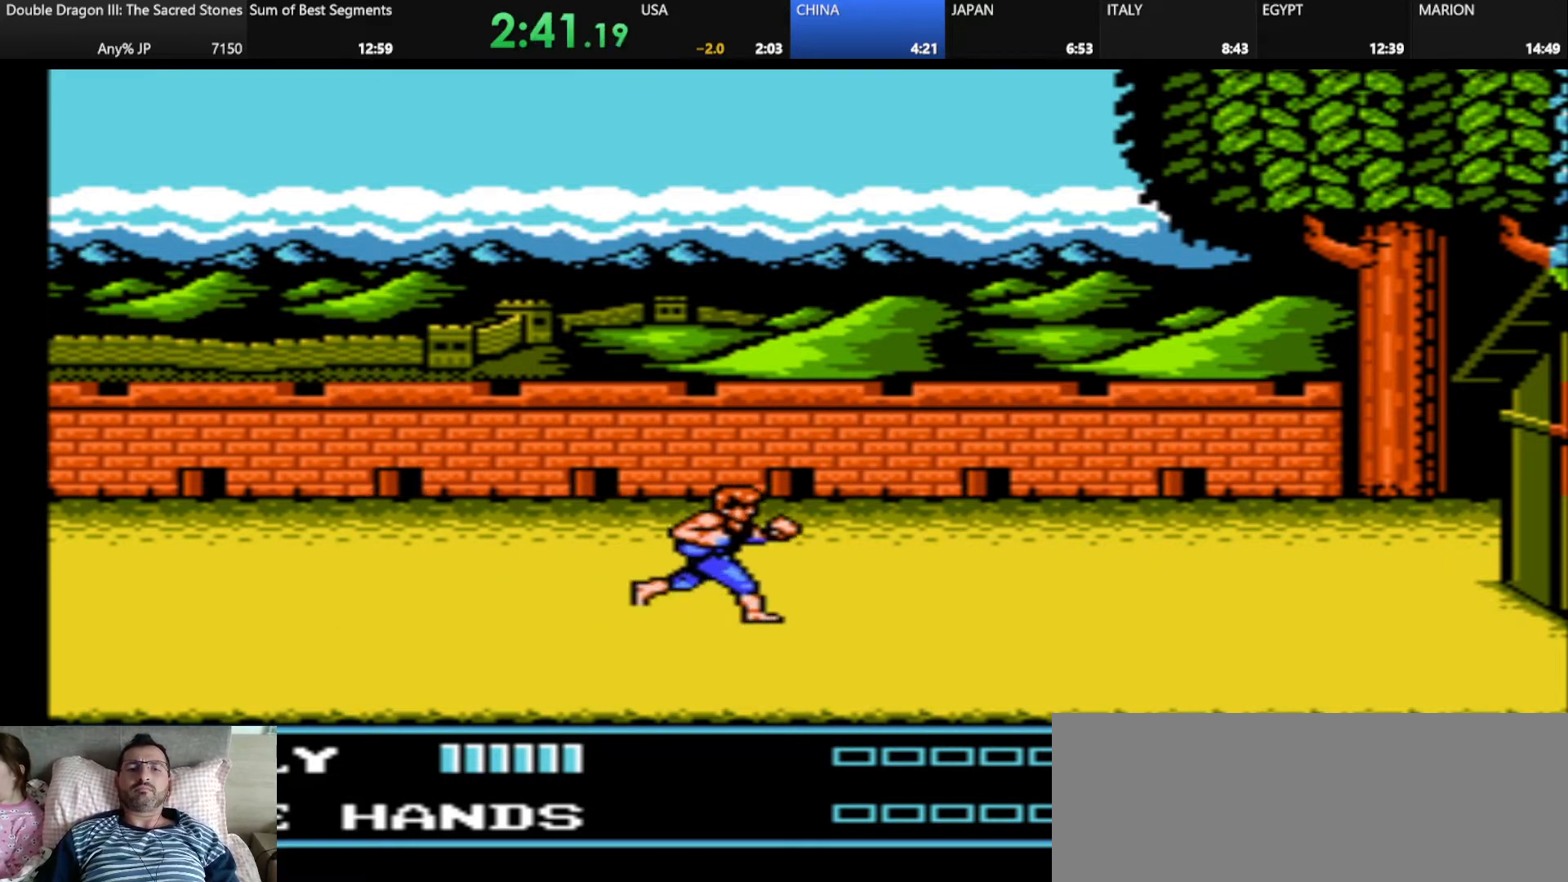
{"keys": [], "events": []}
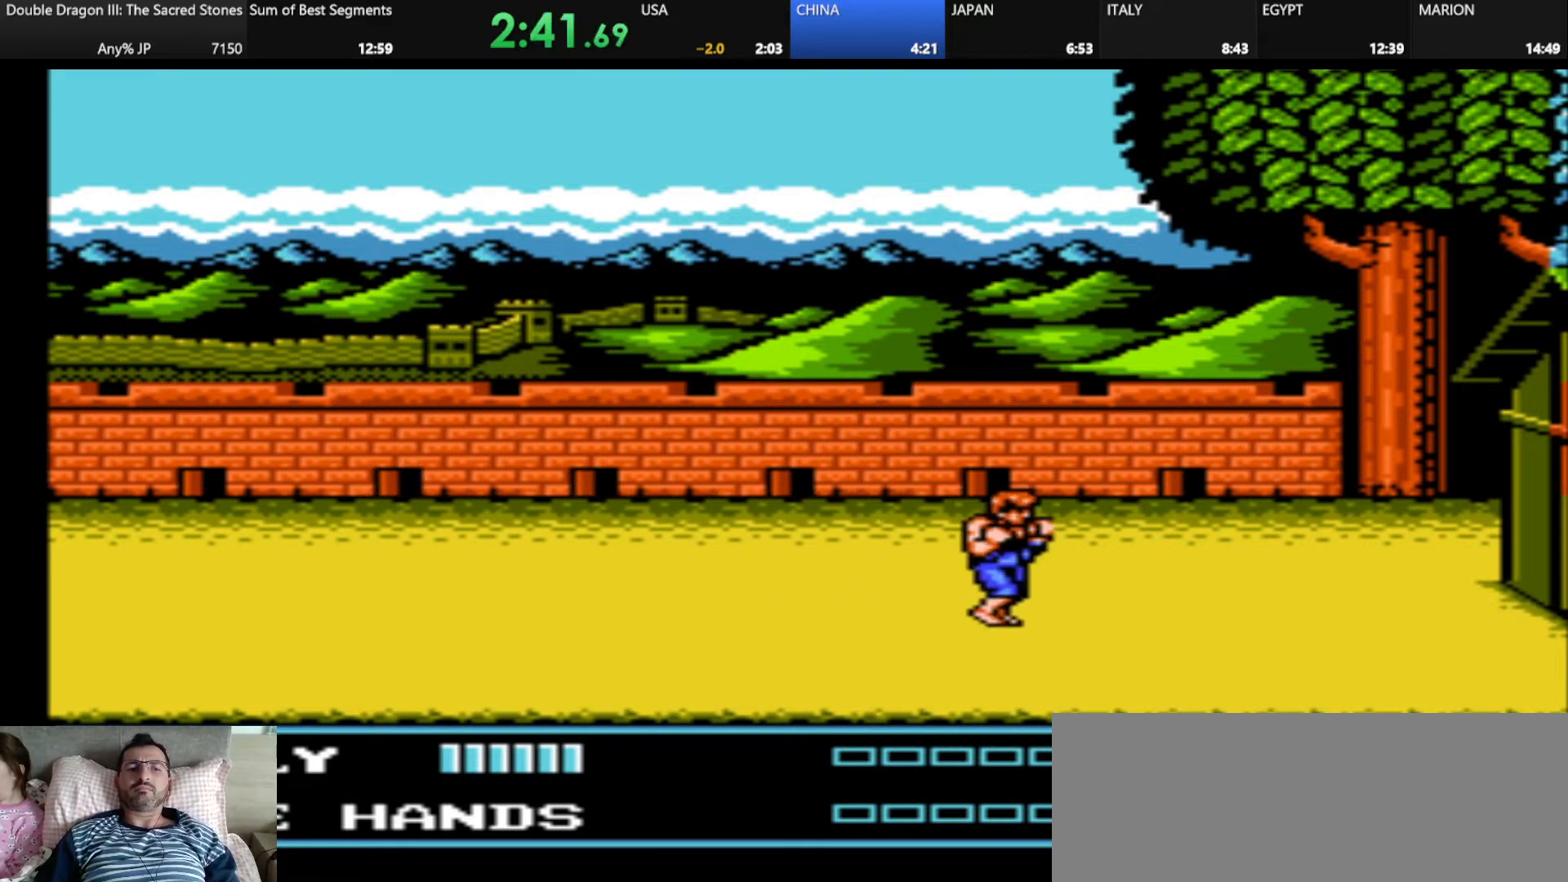
{"keys": [], "events": []}
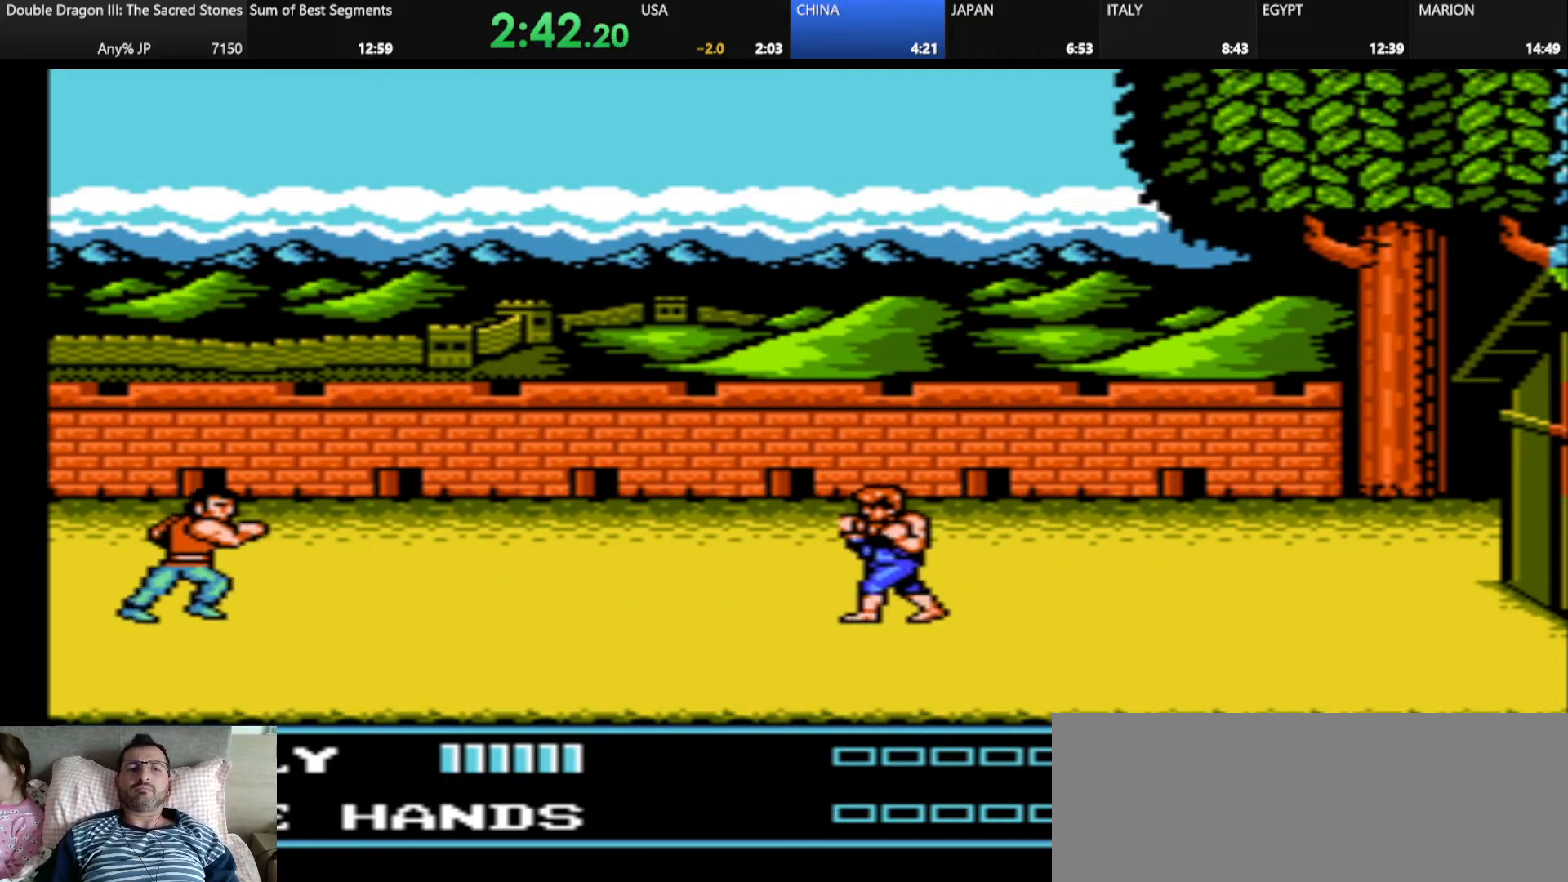
{"keys": [], "events": []}
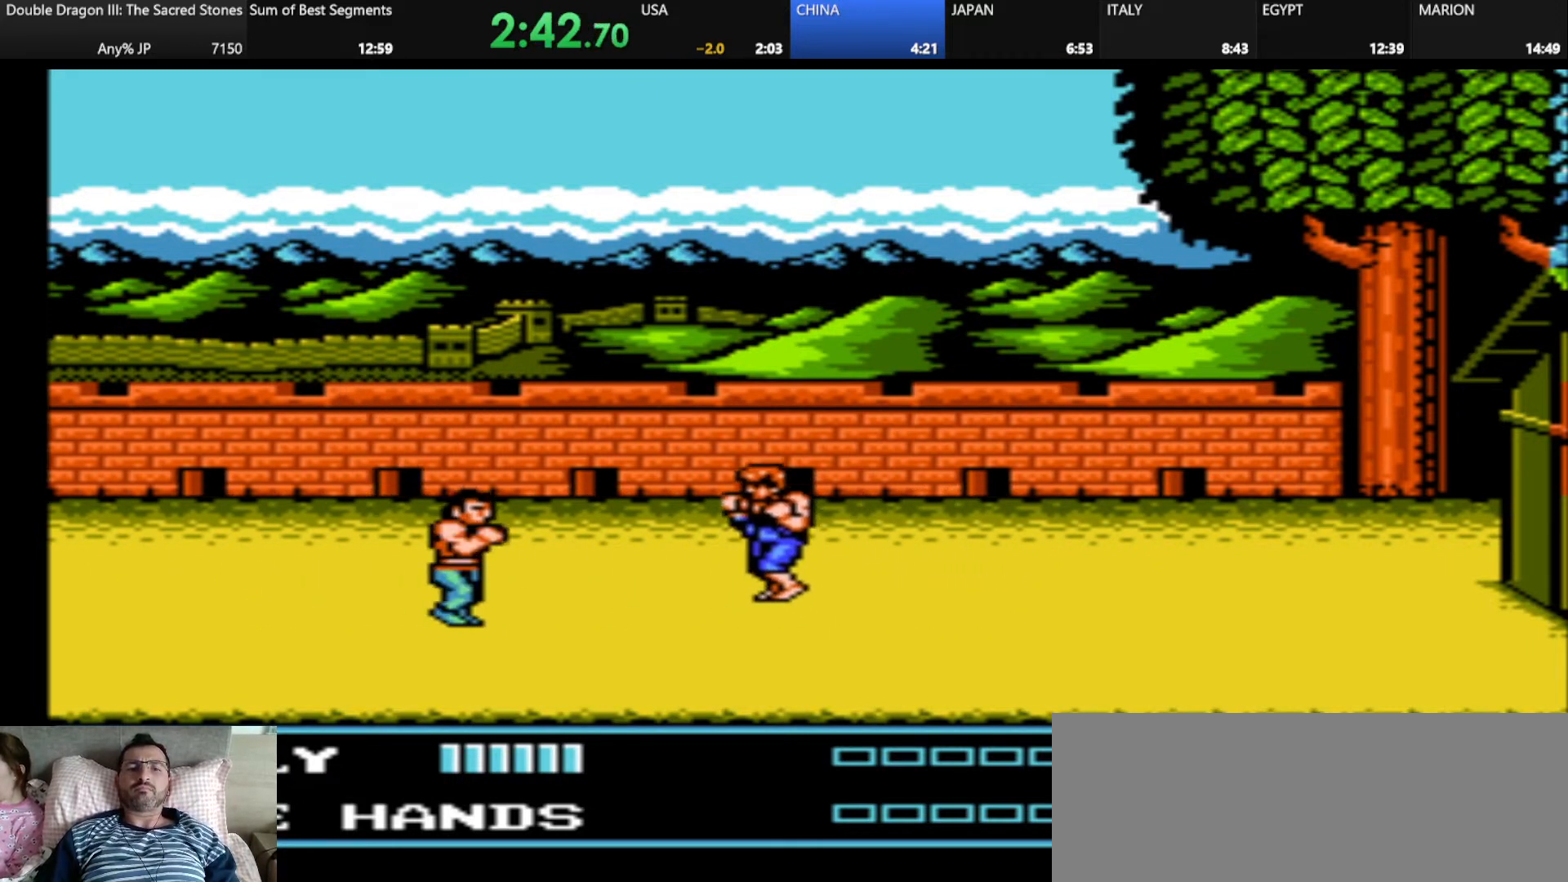
{"keys": ["j"], "events": [[375, "j", "down"]]}
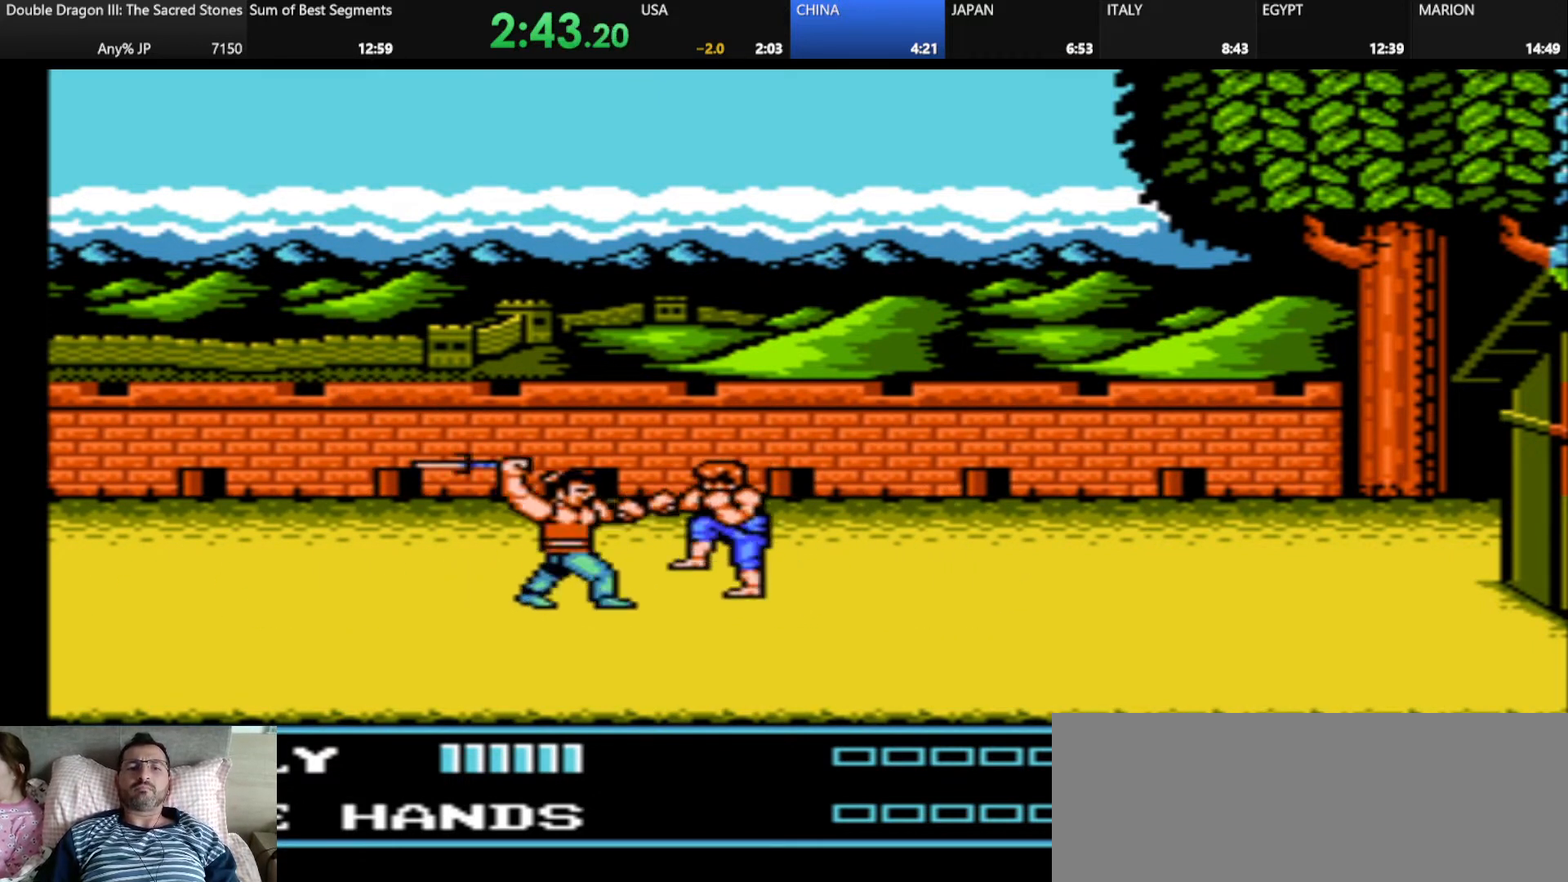
{"keys": [], "events": [[125, "j", "up"]]}
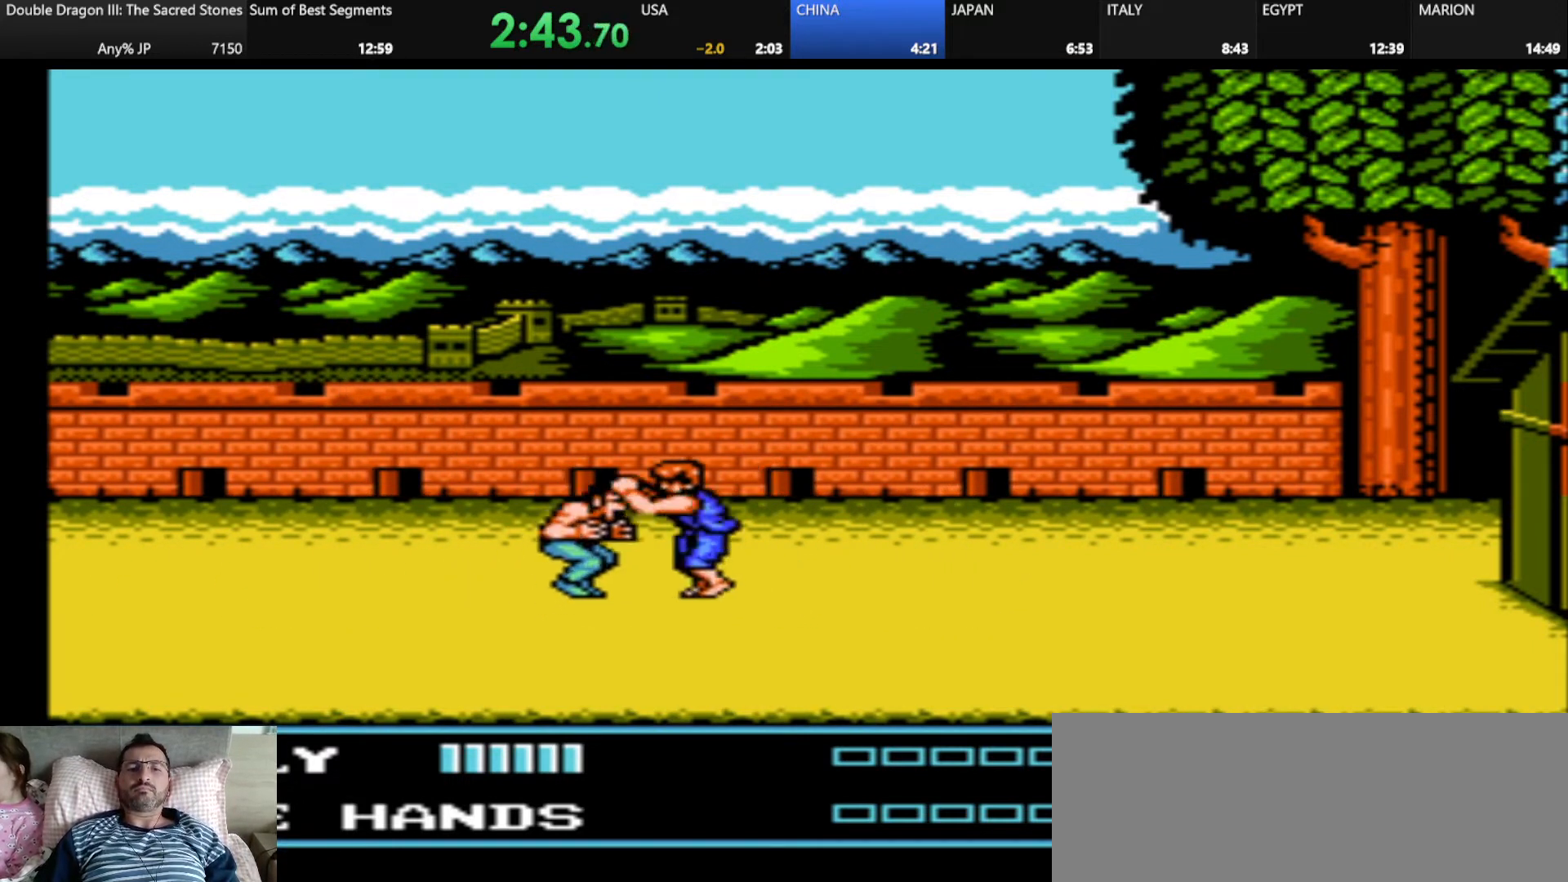
{"keys": ["j"], "events": [[166, "j", "down"], [292, "j", "up"], [458, "j", "down"]]}